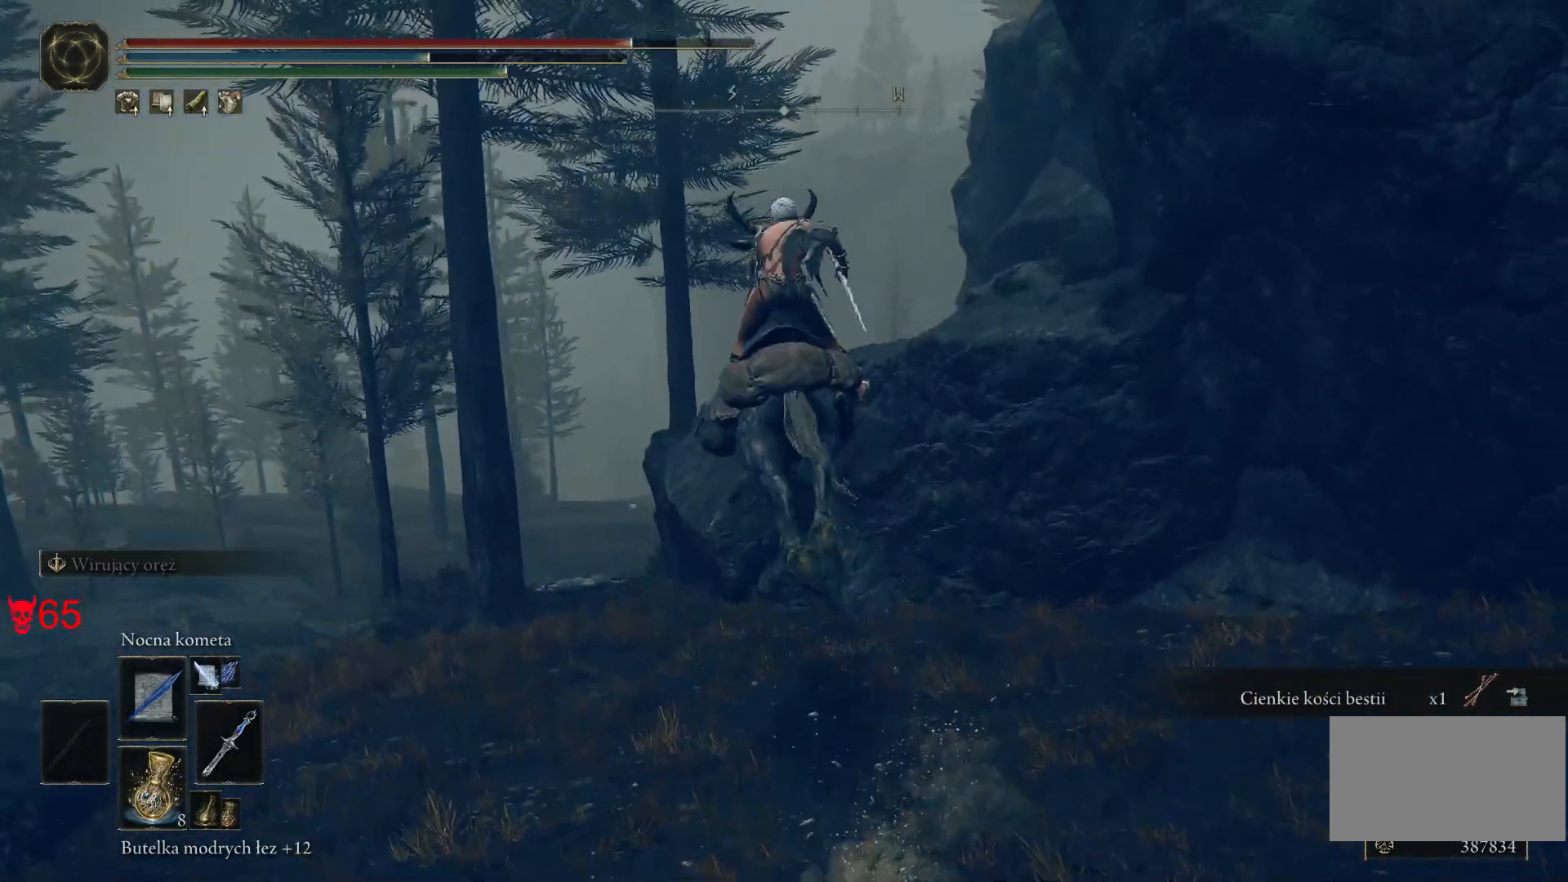
Gameplay with keyboard and mouse; each line is a JSON object with the keys and mouse buttons held at the frame after it. "events" lists presses ("down") and releases ("up") of "a", "ctrl", "d", "e", "q", "s", "shift", "space", "w", "mouse_left", "mouse_wheel", "mouse_right", "mouse_mb4" and "mouse_mb5" between this image and that frame as [ms after this image, input, new state], when the widget could be followed in between. "mouse_left", "mouse_wheel", "mouse_right", "mouse_mb4", "mouse_mb5" = the "left", "wheel", "right", "mb4", "mb5" buttons of the "mouse" list. No other keys are recorded. "wheel" means that the mouse wheel is clicked or scrolled. Mouse movement is not recorded.
{"keys": ["w"], "mouse": [], "events": []}
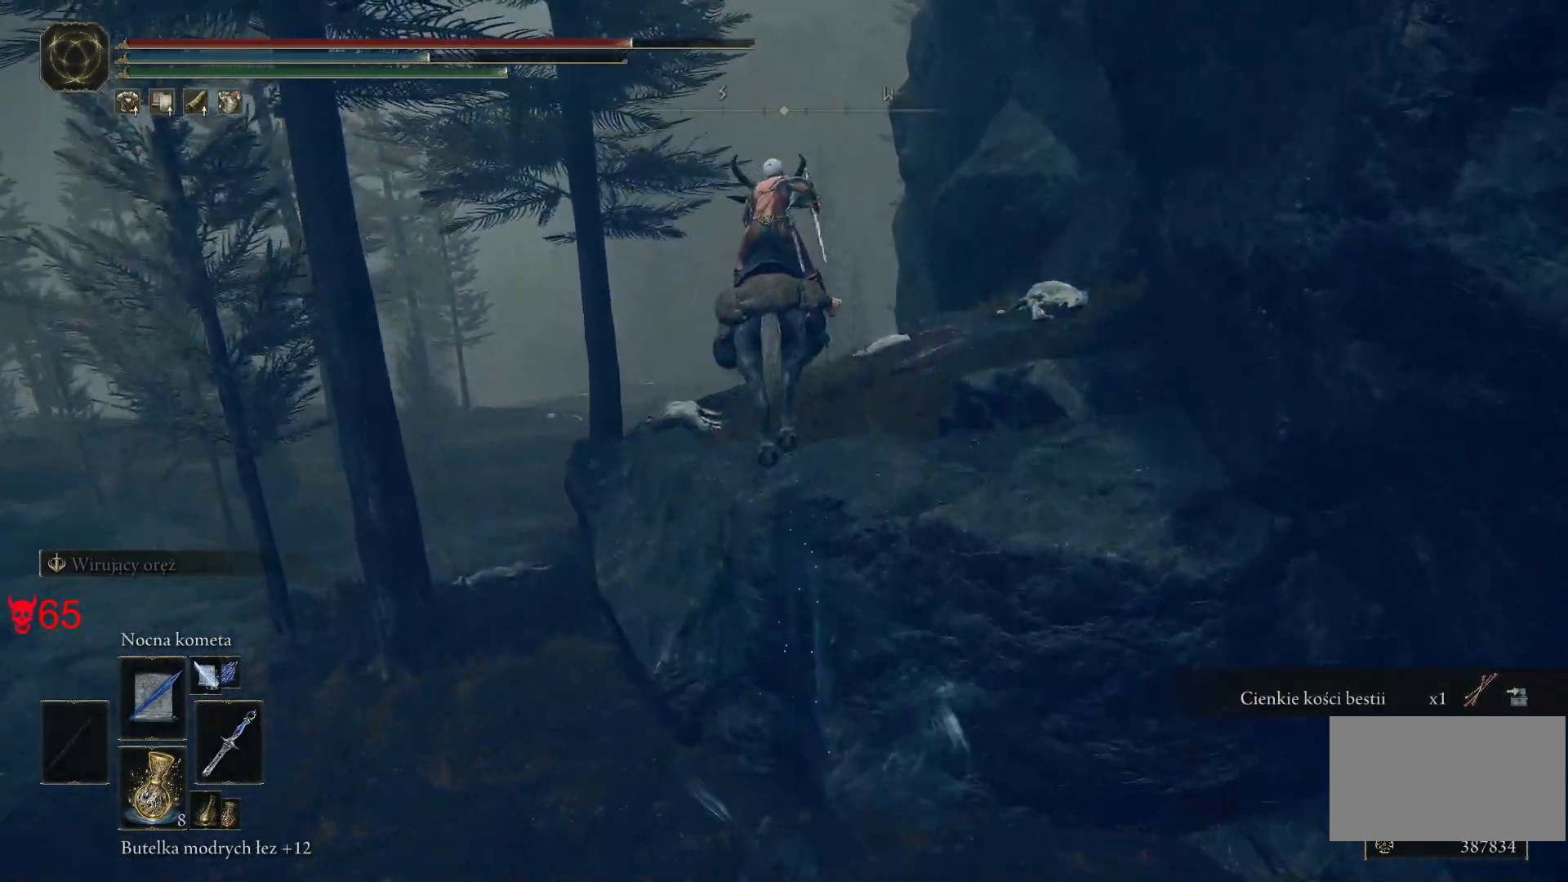
{"keys": ["space", "w"], "mouse": [], "events": [[383, "space", "down"]]}
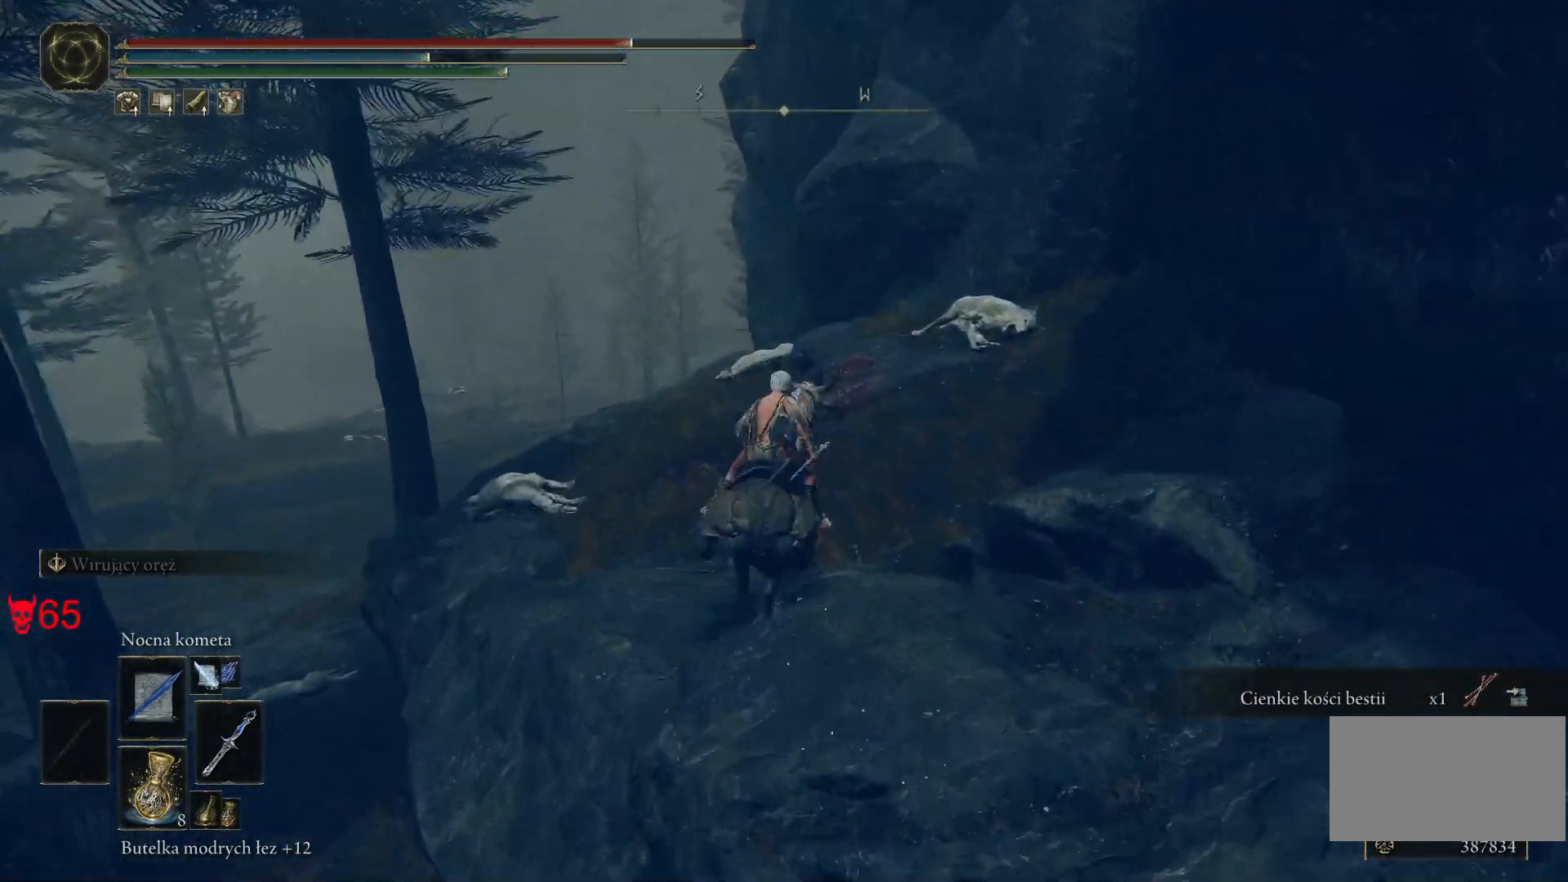
{"keys": ["w"], "mouse": [], "events": [[117, "space", "up"]]}
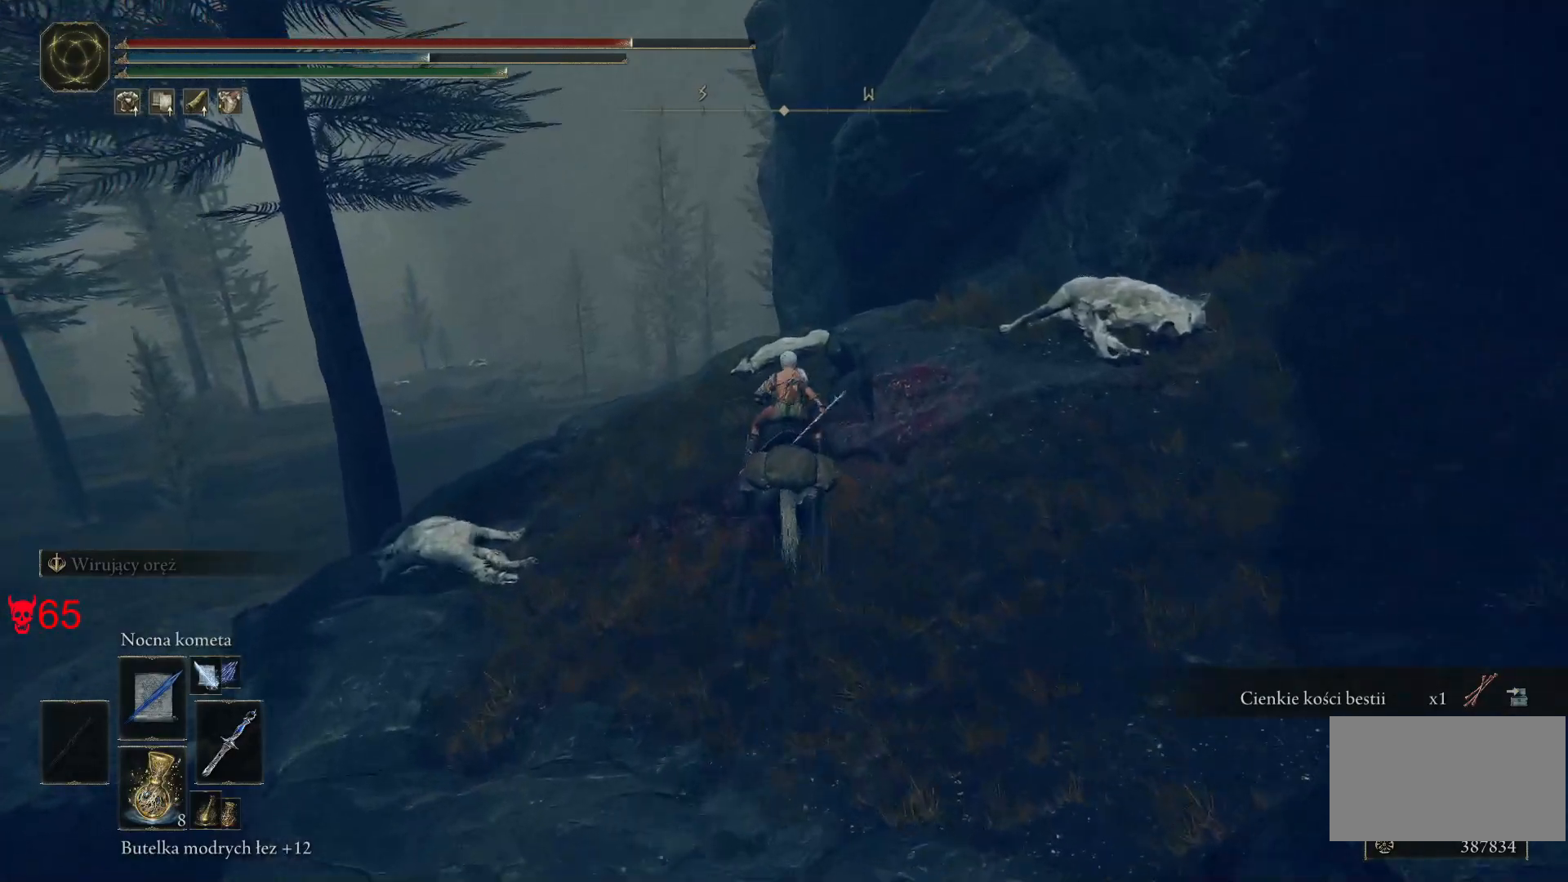
{"keys": ["w"], "mouse": [], "events": []}
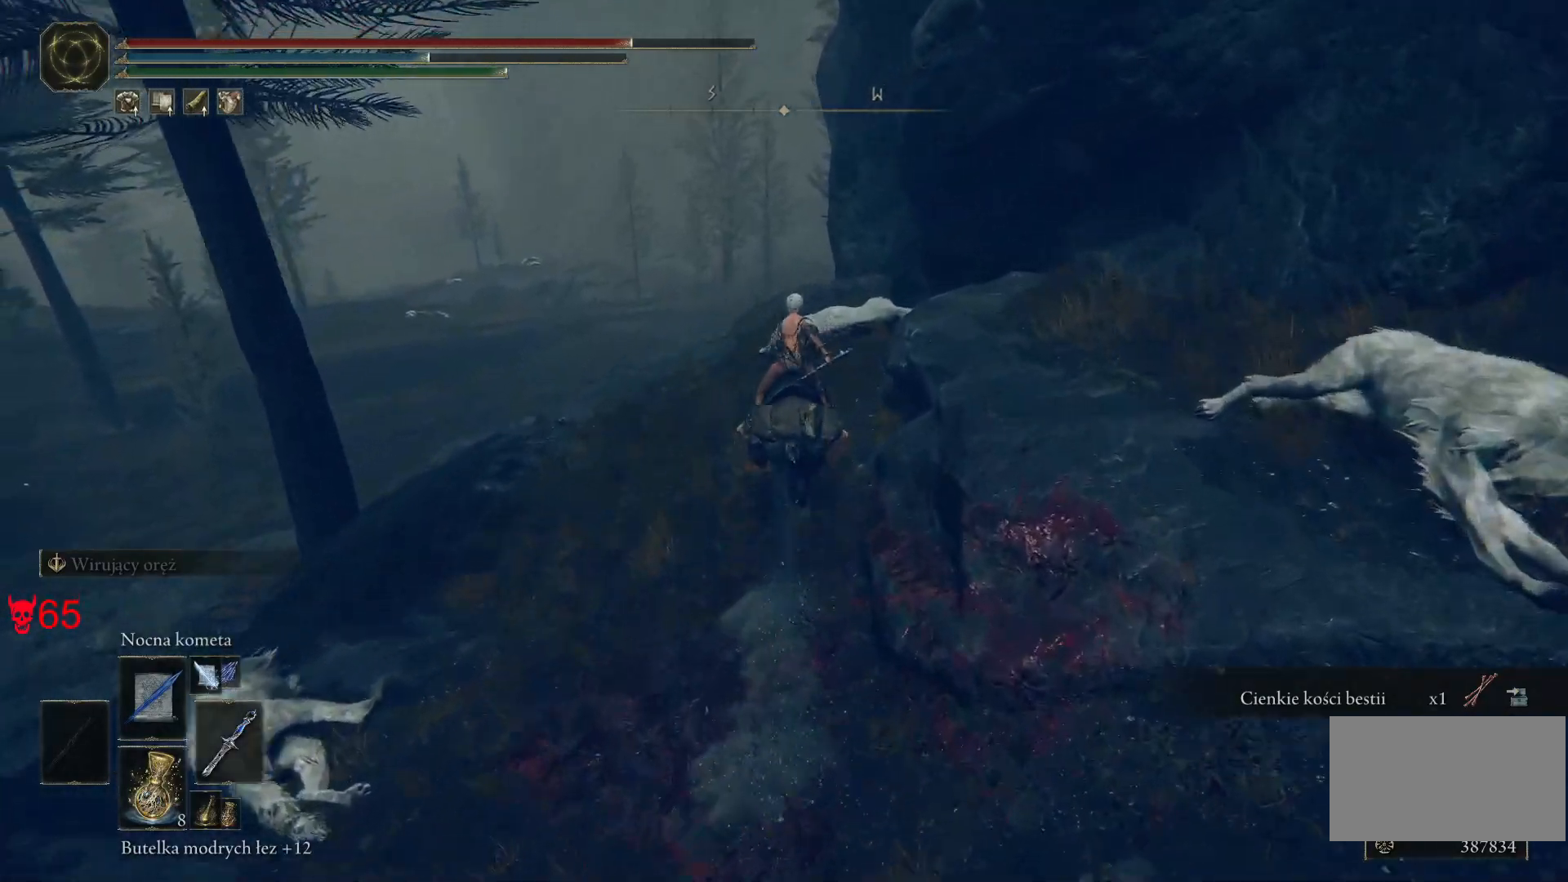
{"keys": ["w"], "mouse": [], "events": []}
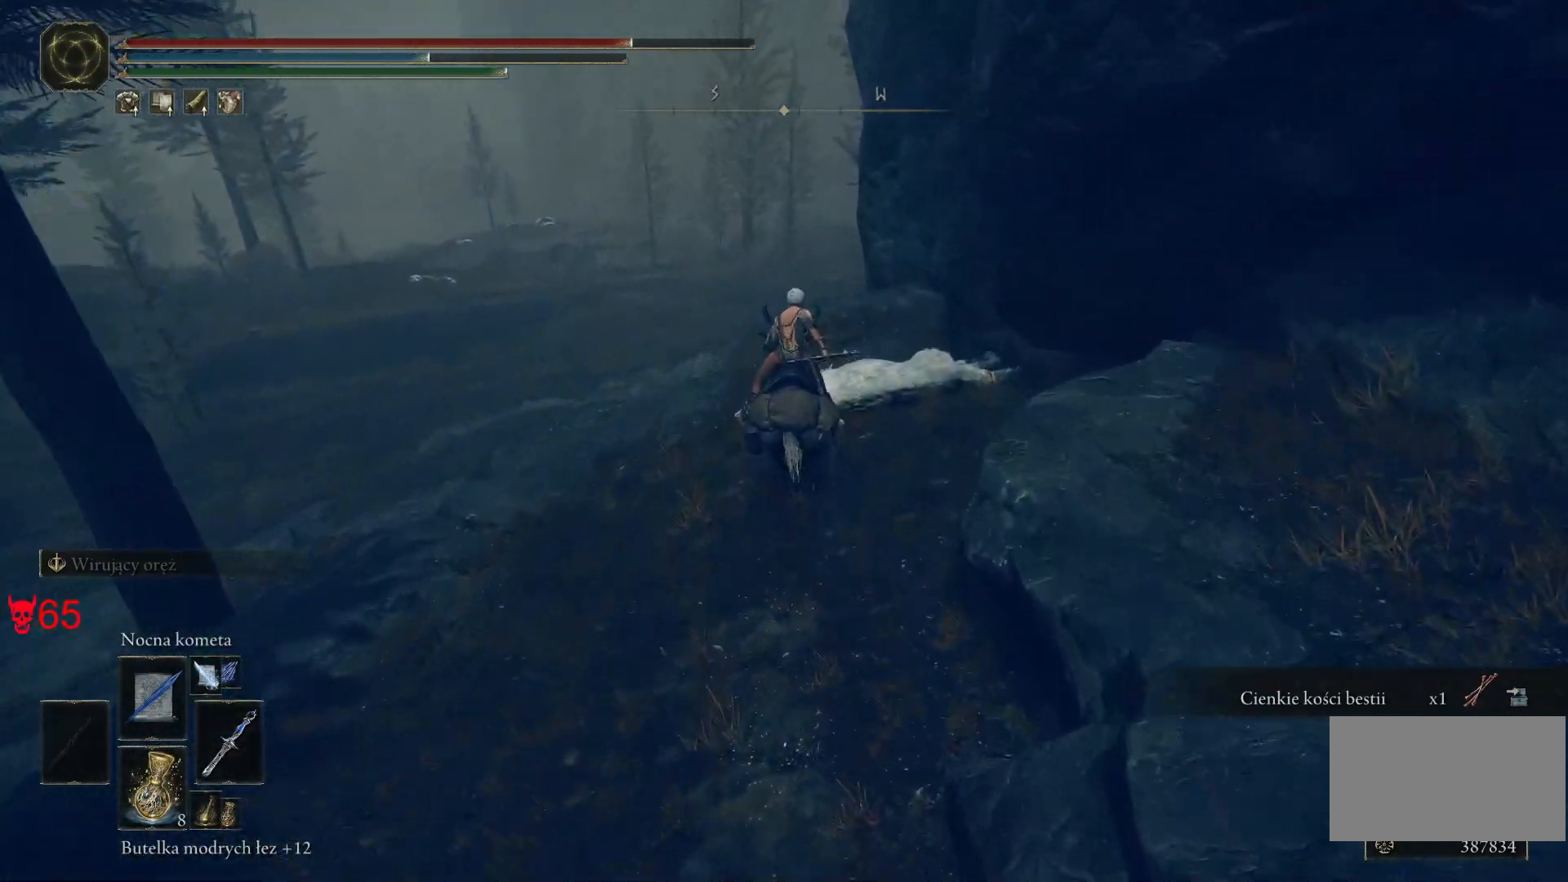
{"keys": ["w"], "mouse": [], "events": []}
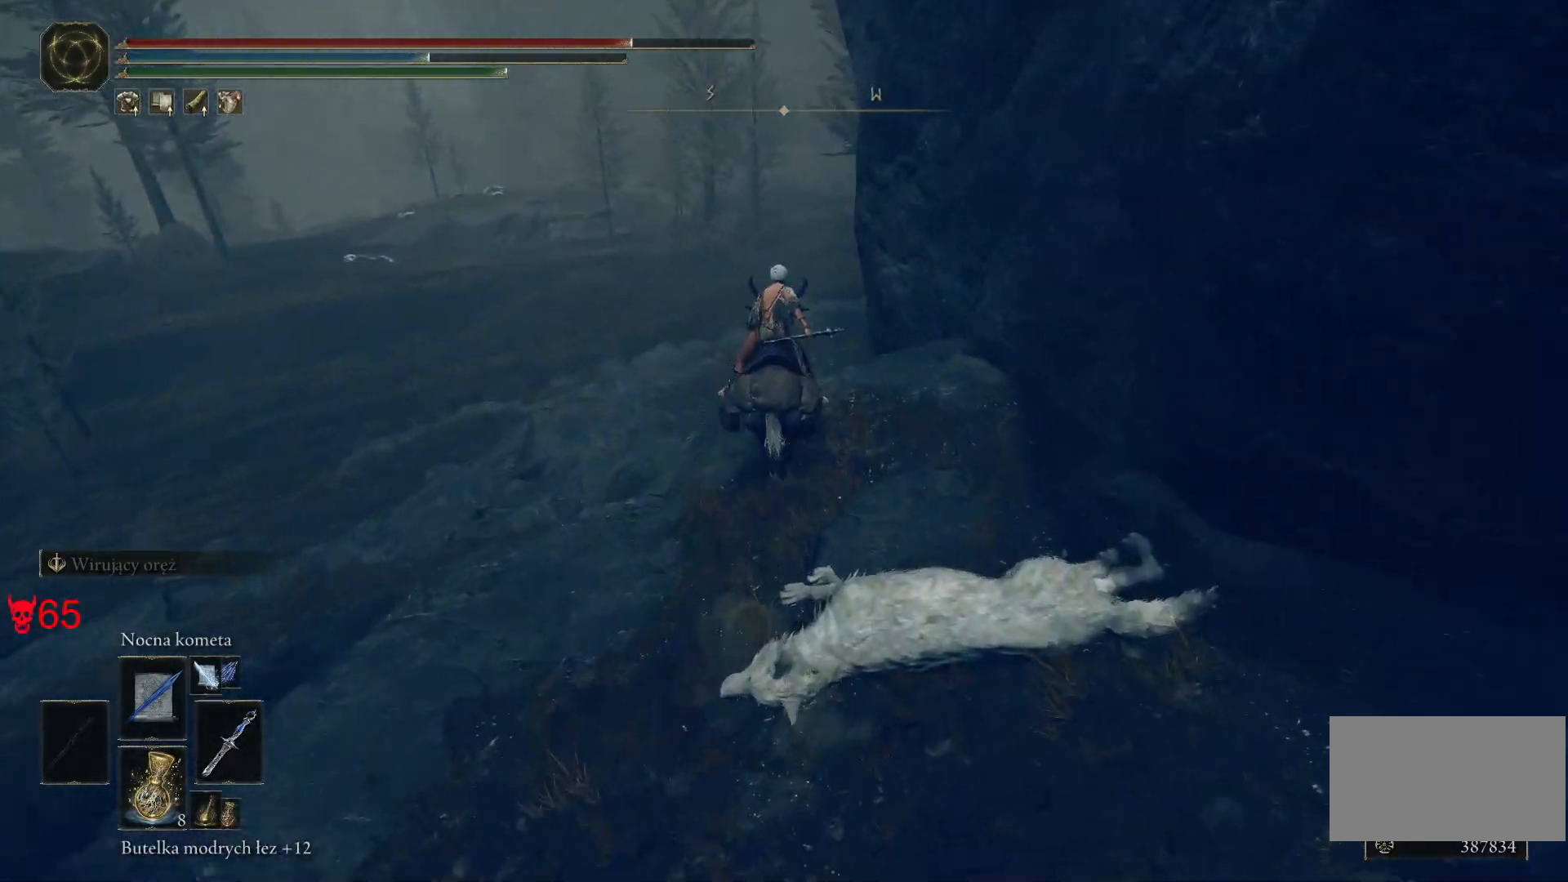
{"keys": ["w"], "mouse": [], "events": []}
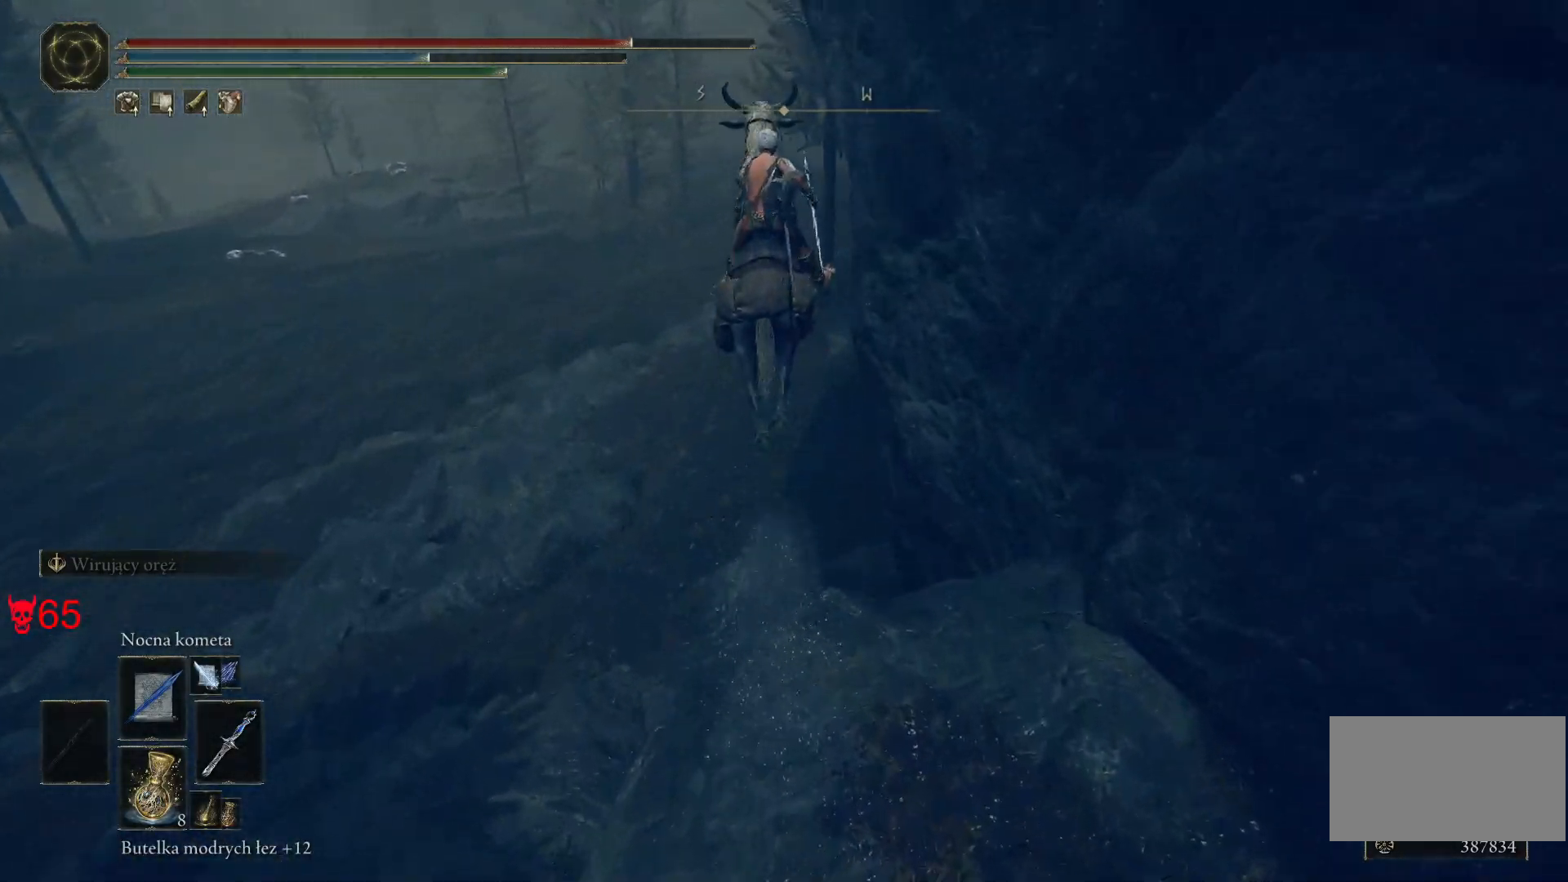
{"keys": ["w"], "mouse": [], "events": []}
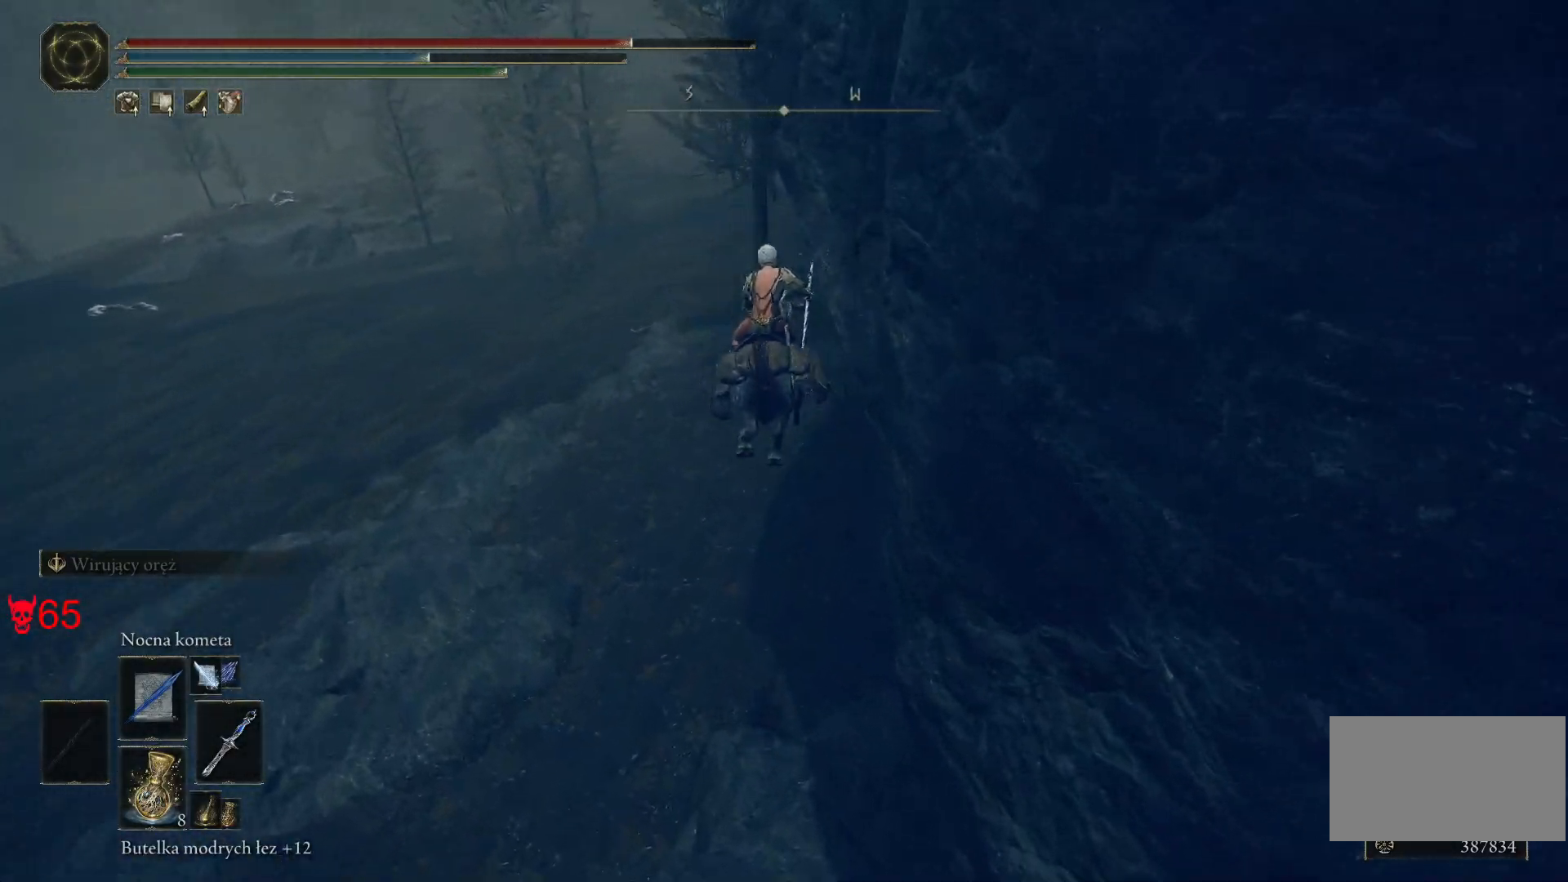
{"keys": ["w"], "mouse": [], "events": []}
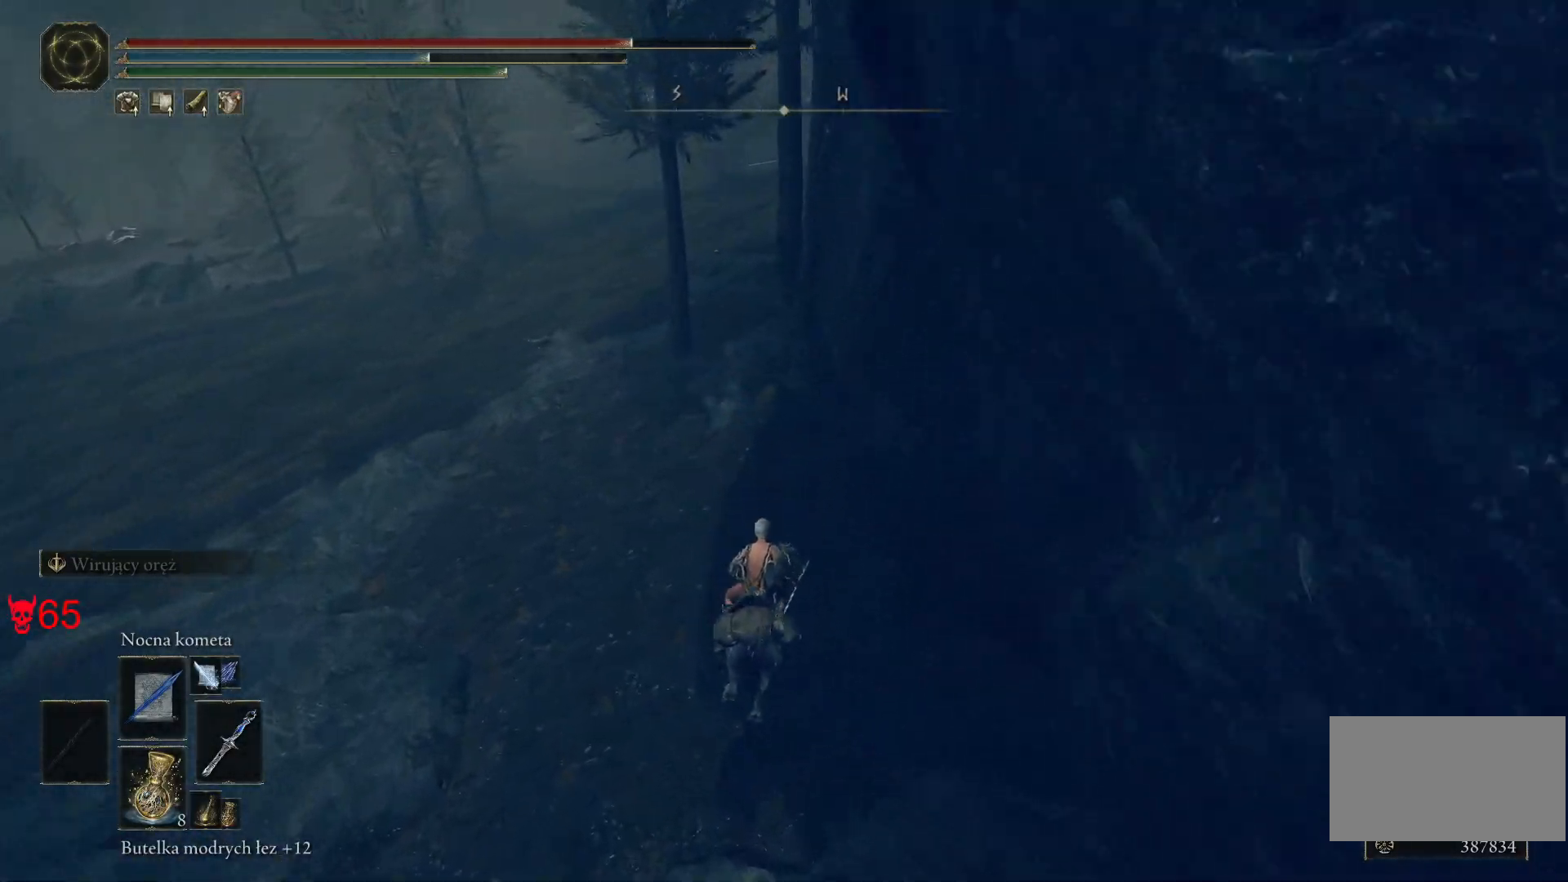
{"keys": ["w"], "mouse": [], "events": []}
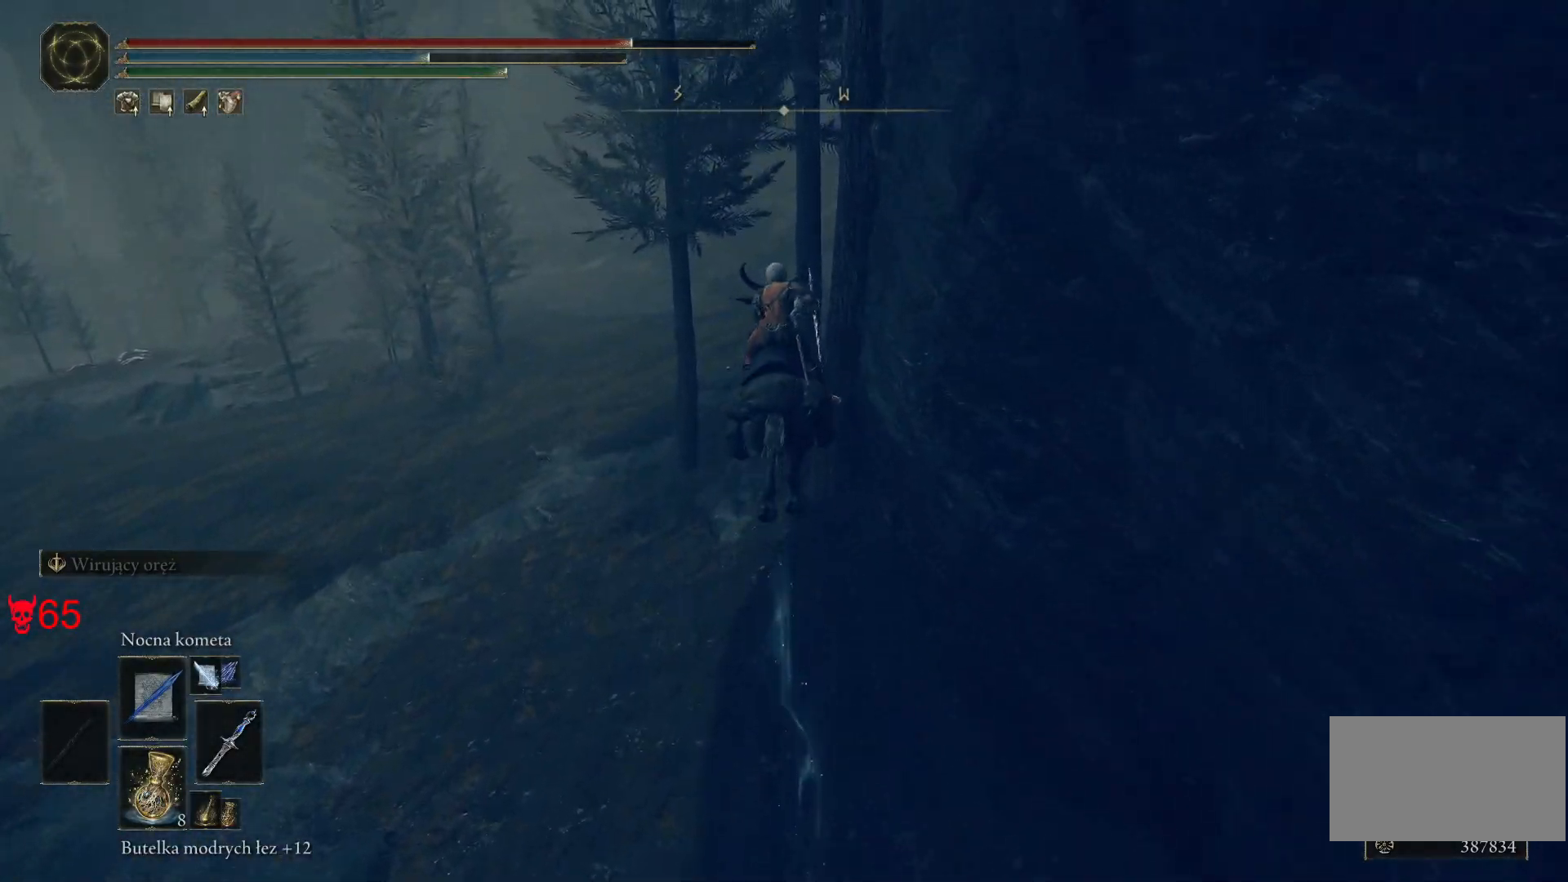
{"keys": ["w"], "mouse": [], "events": []}
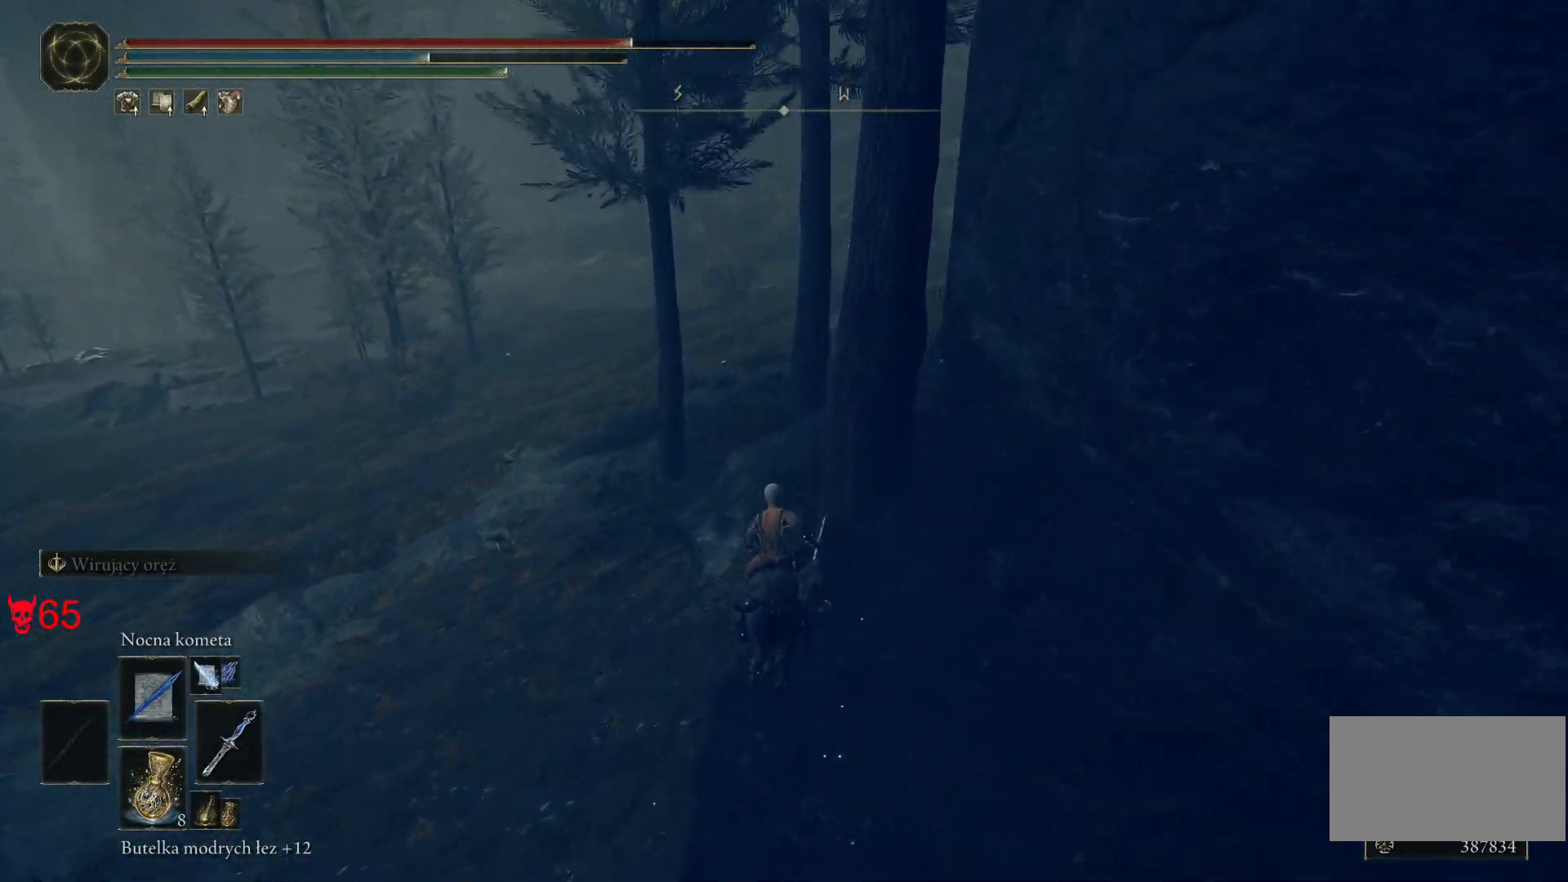
{"keys": ["w"], "mouse": [], "events": [[233, "space", "down"], [450, "space", "up"]]}
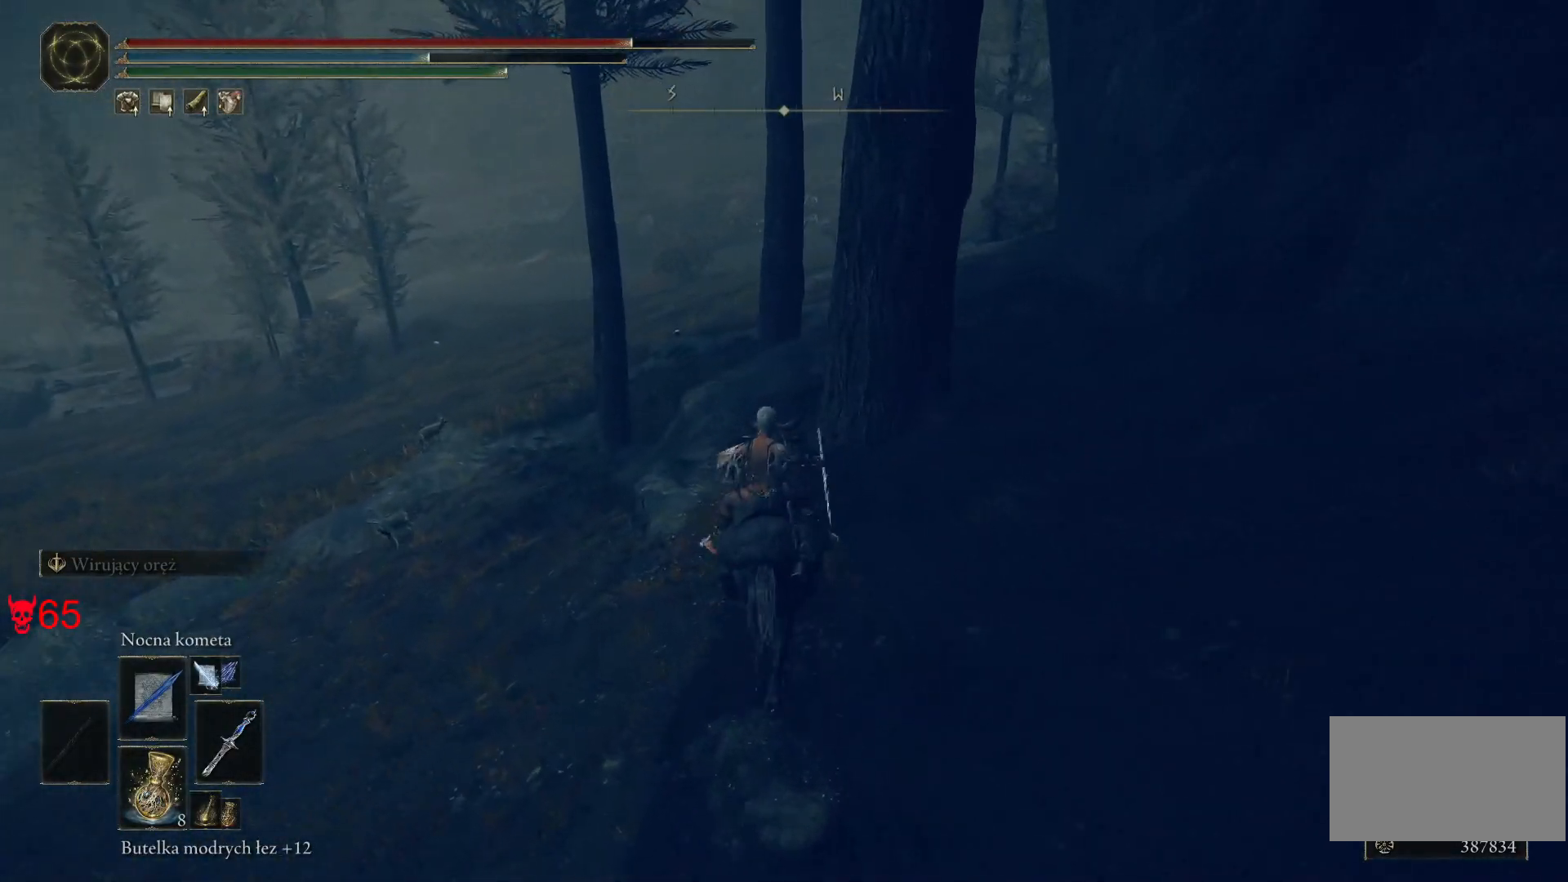
{"keys": ["w"], "mouse": [], "events": []}
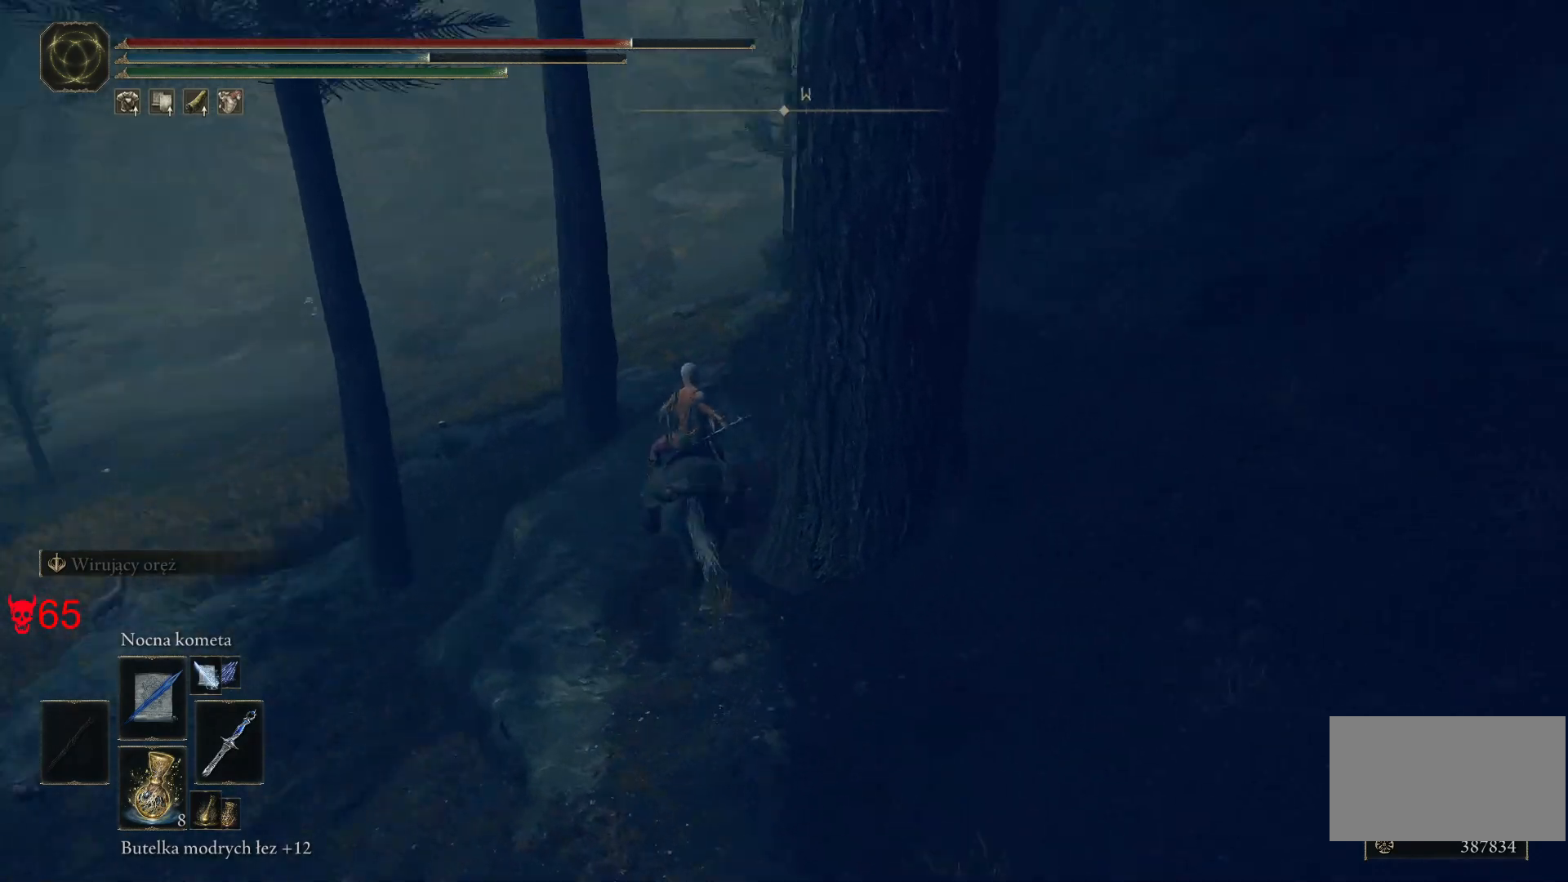
{"keys": ["w"], "mouse": [], "events": []}
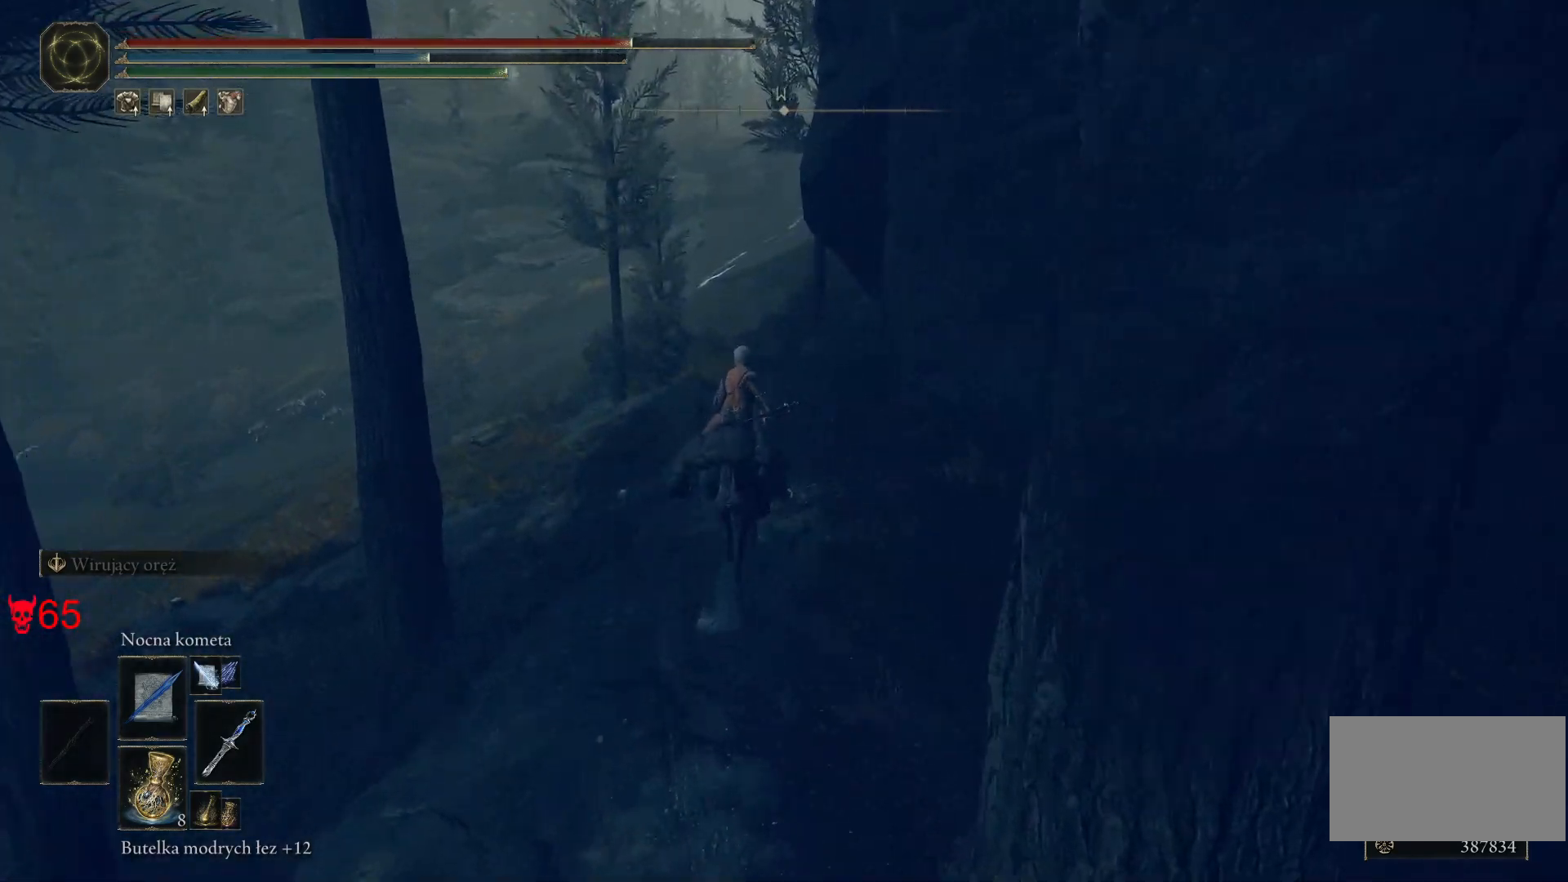
{"keys": ["w"], "mouse": [], "events": []}
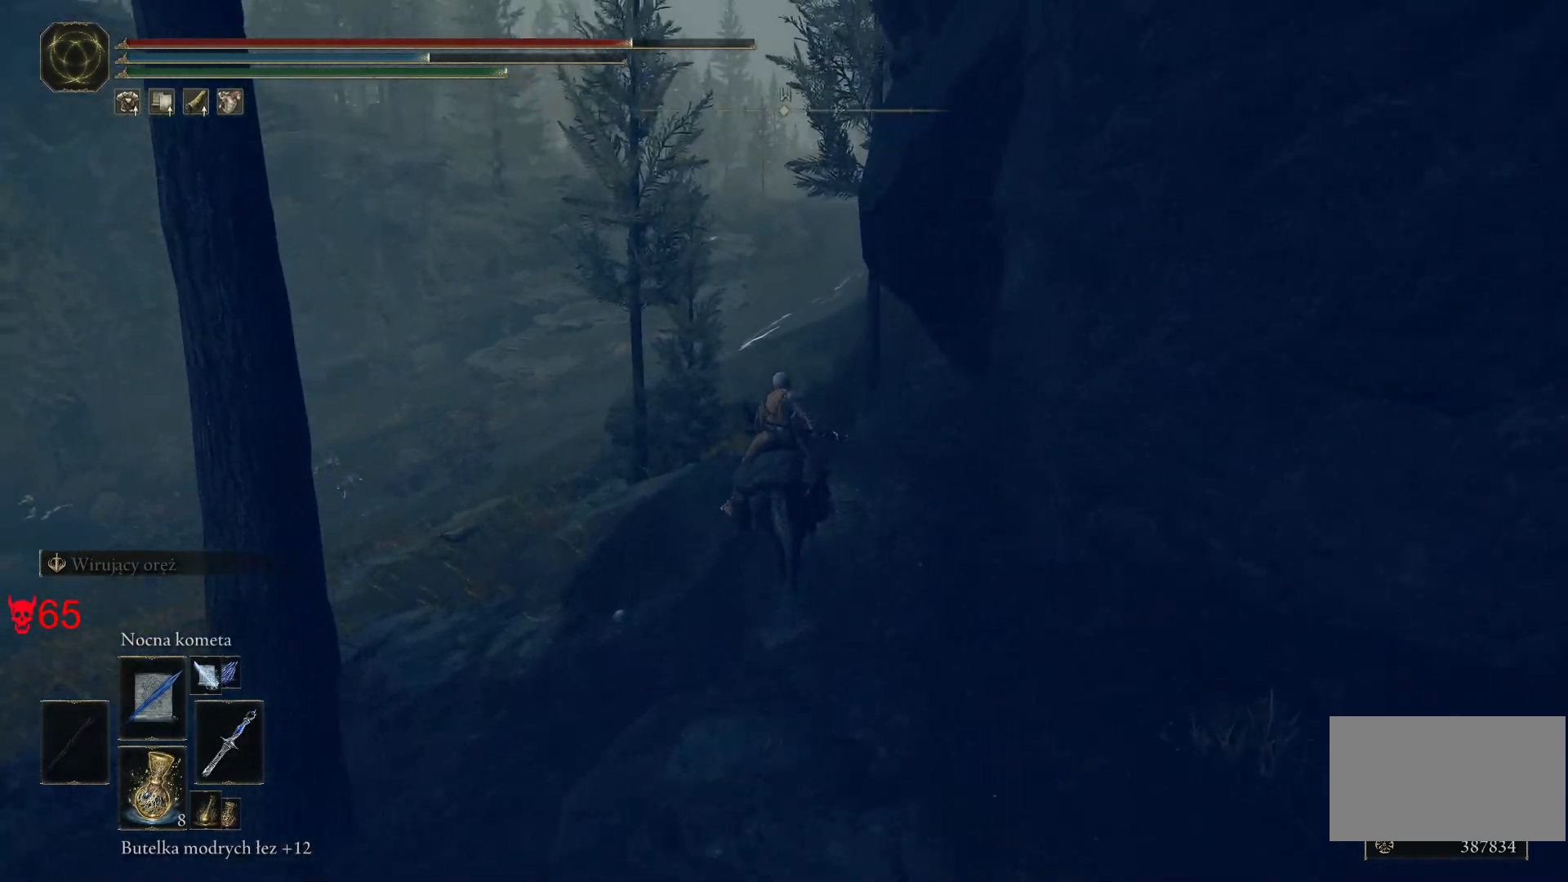
{"keys": ["w"], "mouse": [], "events": []}
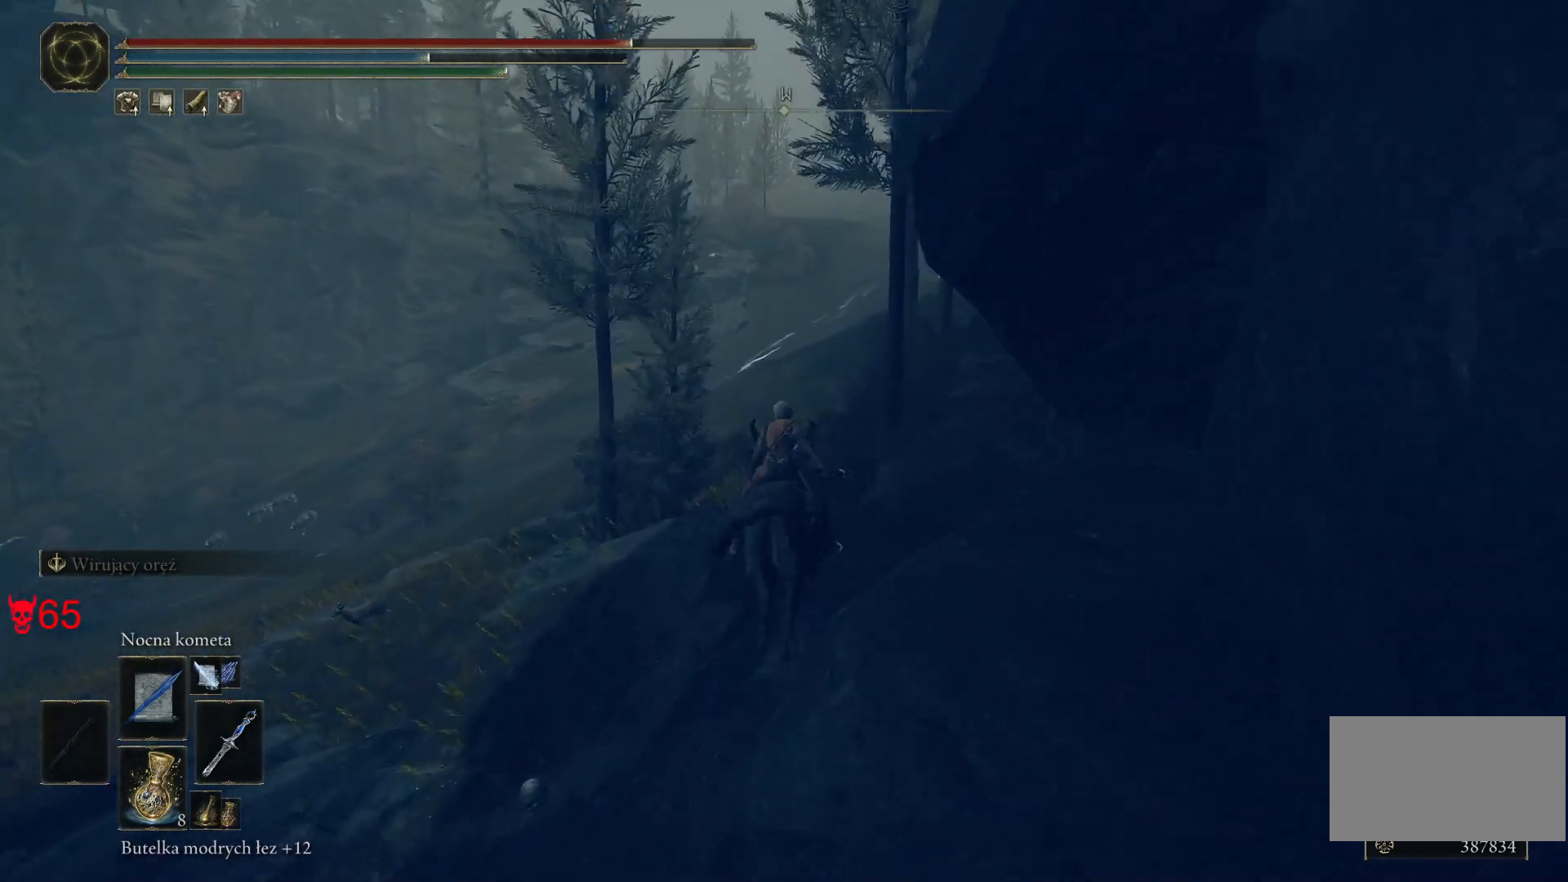
{"keys": ["d", "w"], "mouse": [], "events": [[317, "d", "down"]]}
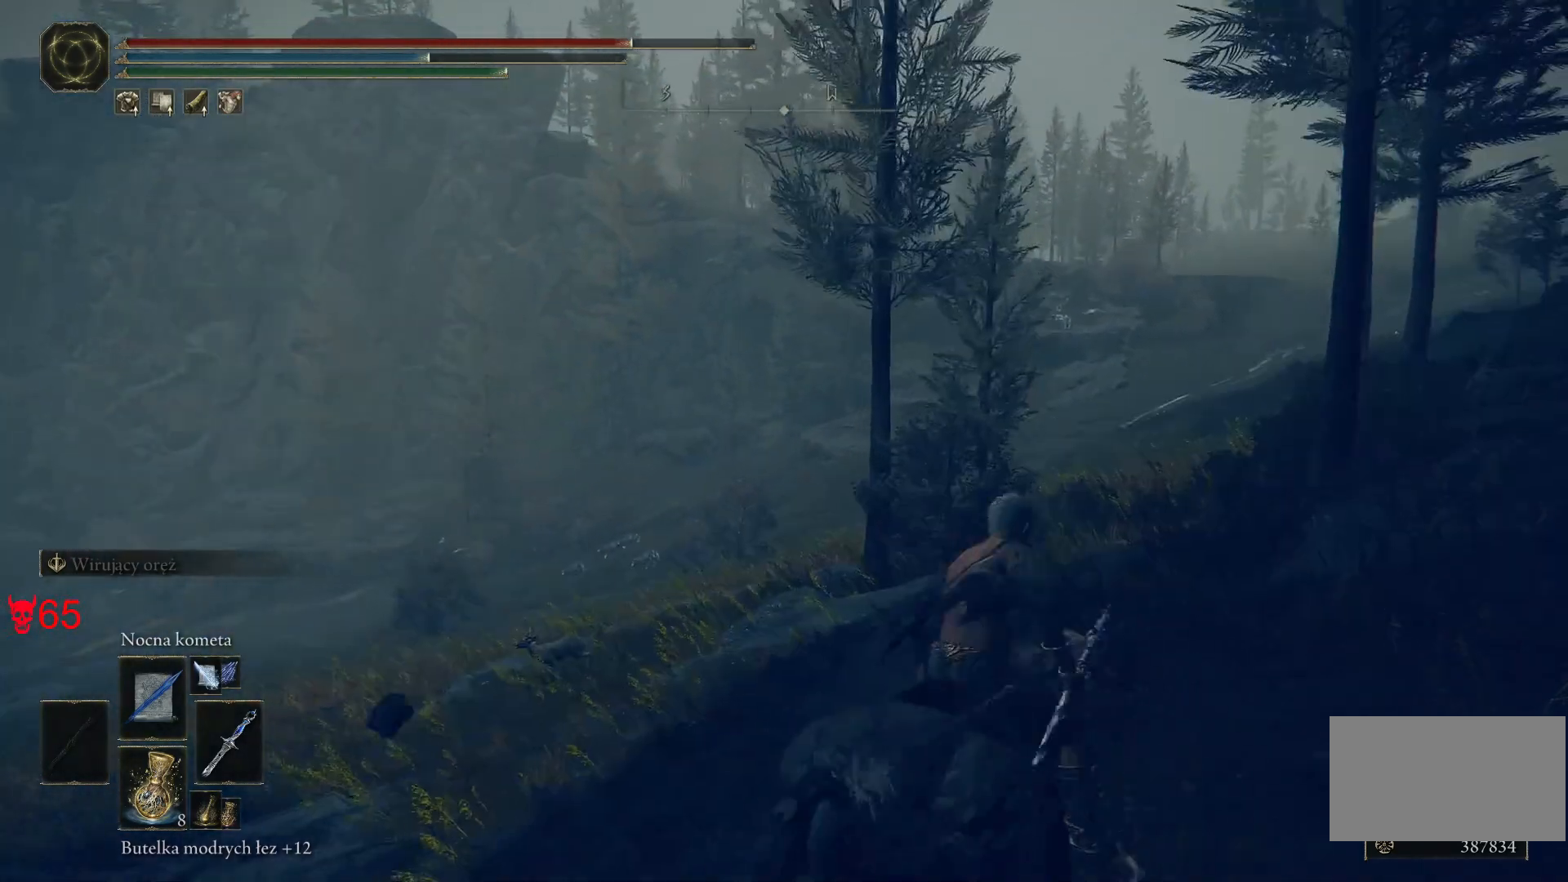
{"keys": ["d", "w"], "mouse": [], "events": []}
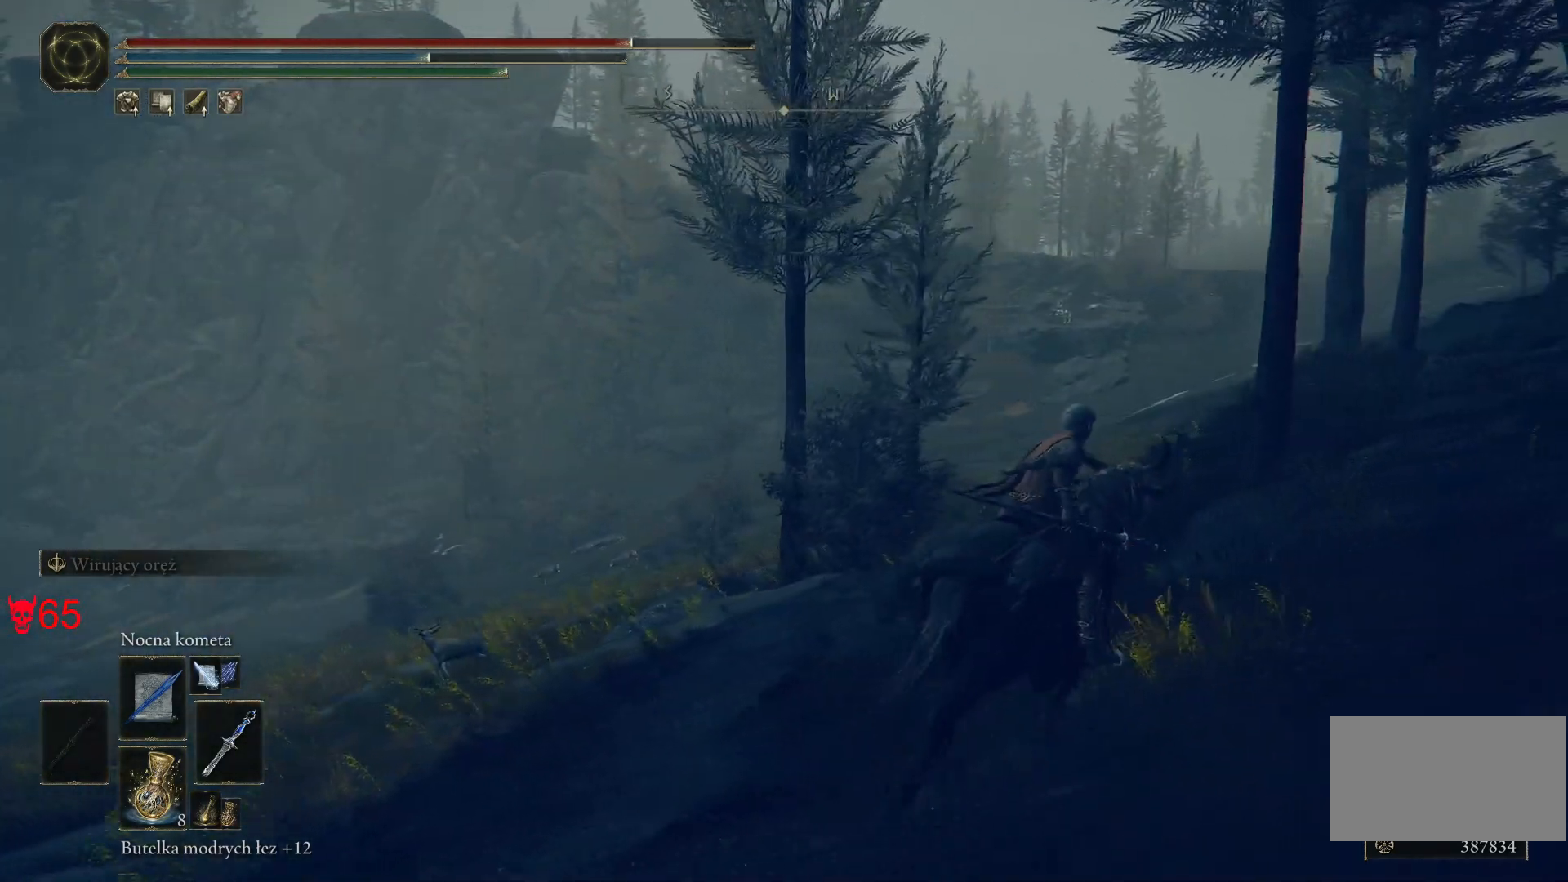
{"keys": ["w"], "mouse": [], "events": [[433, "d", "up"]]}
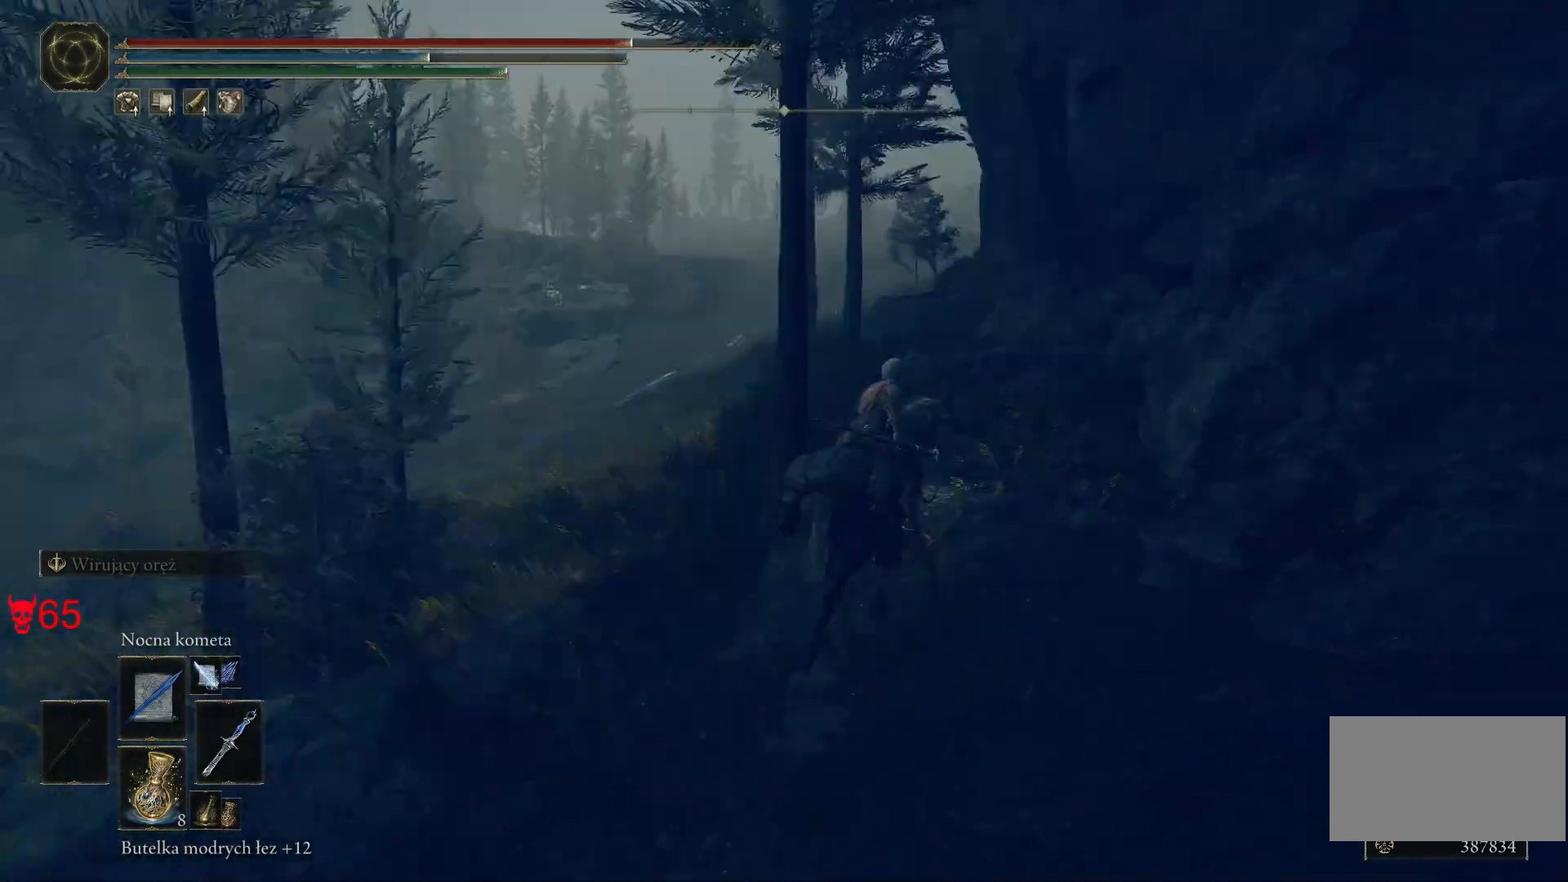
{"keys": ["w"], "mouse": [], "events": []}
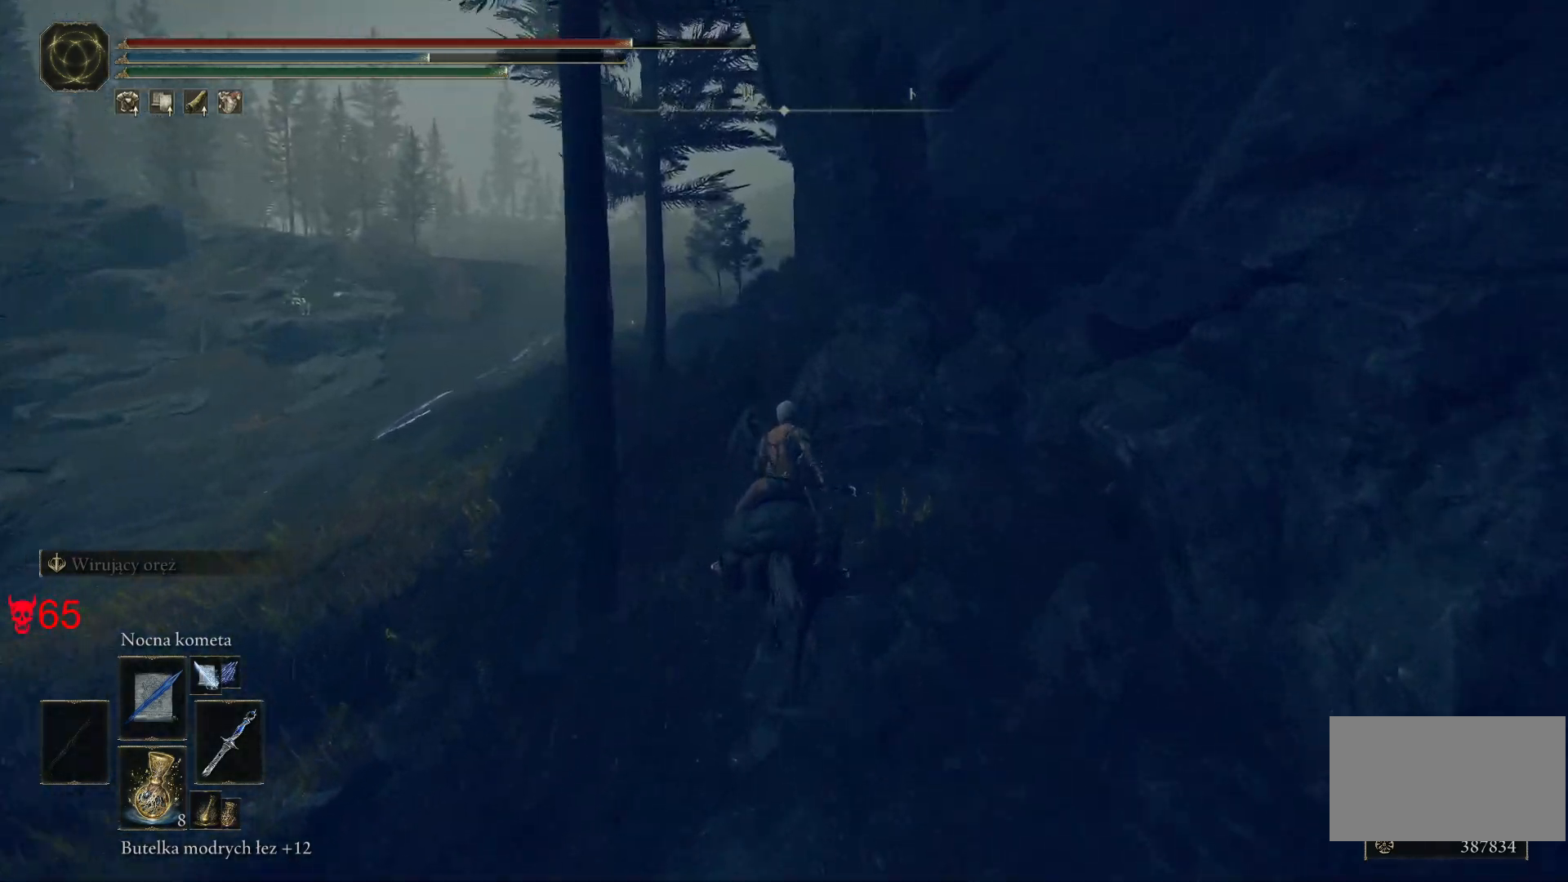
{"keys": ["w"], "mouse": [], "events": []}
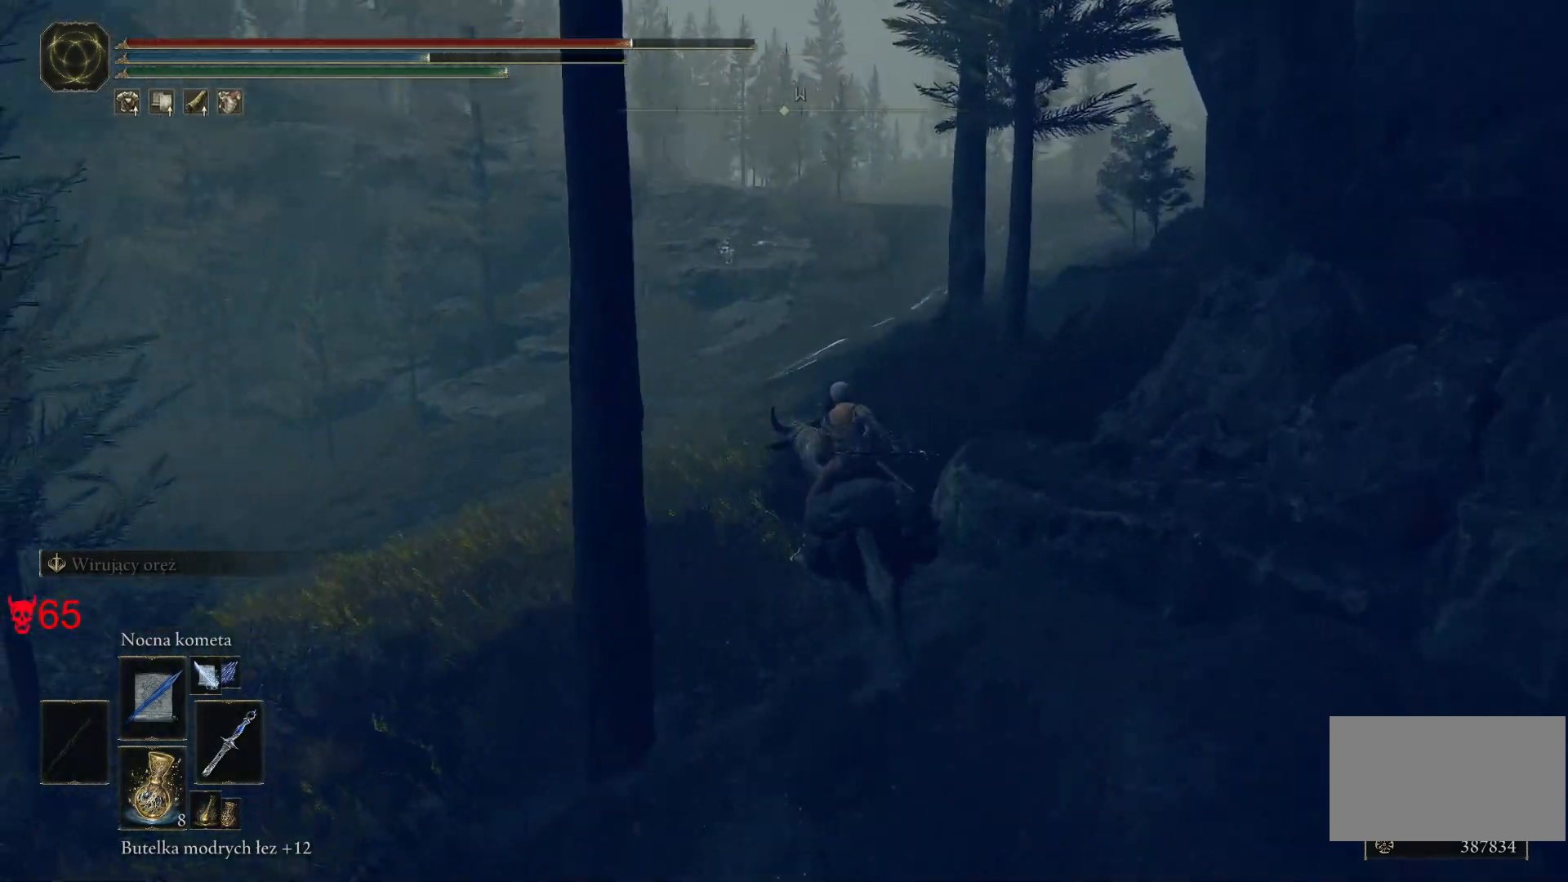
{"keys": ["d", "w"], "mouse": [], "events": [[233, "d", "down"]]}
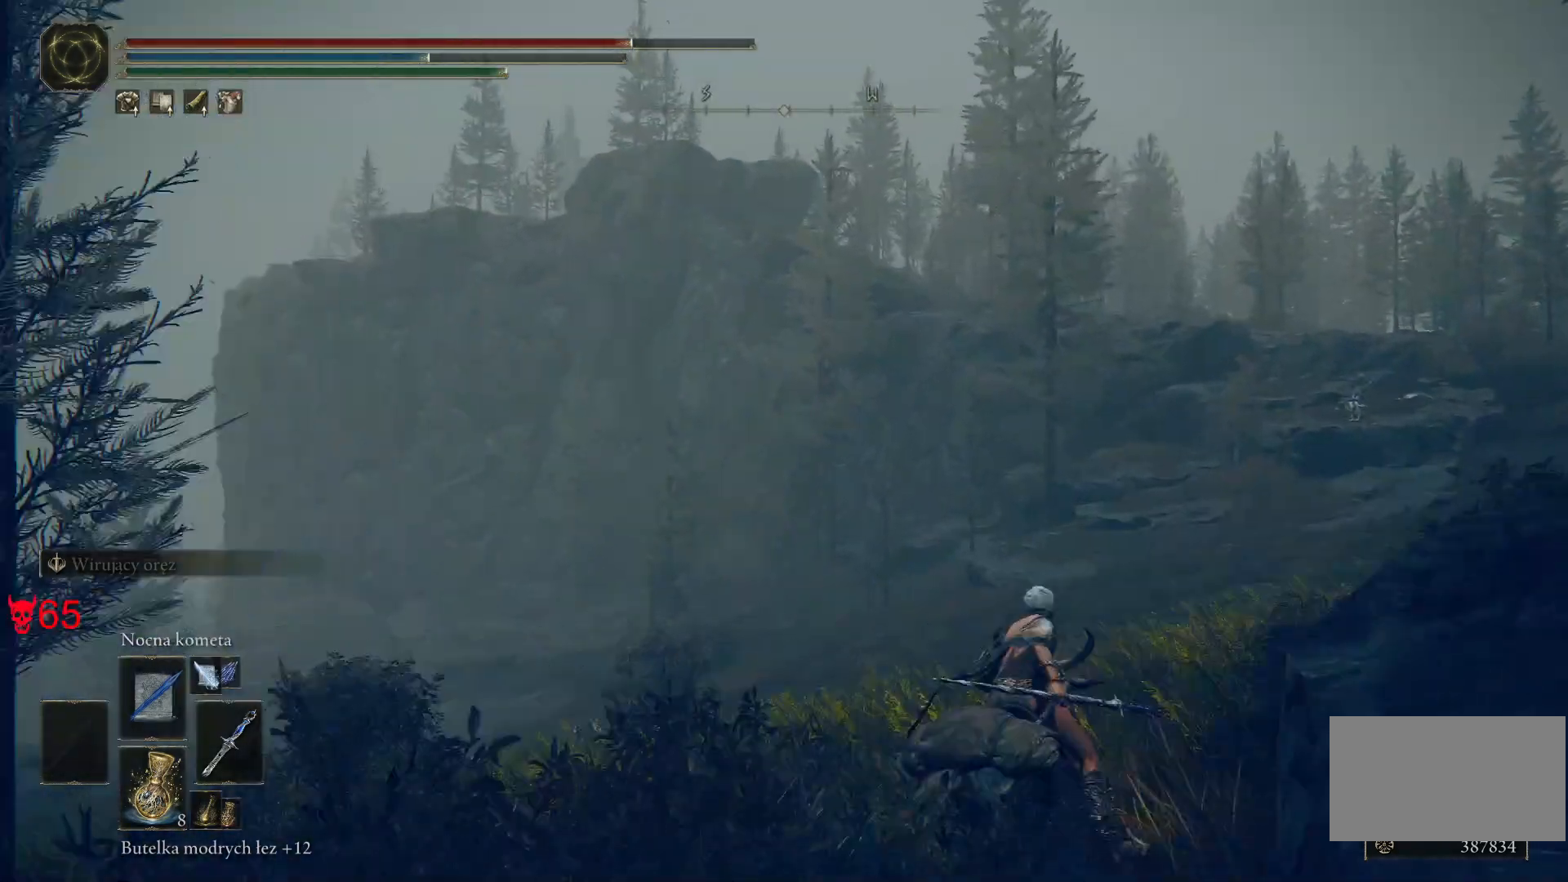
{"keys": ["d", "w"], "mouse": [], "events": []}
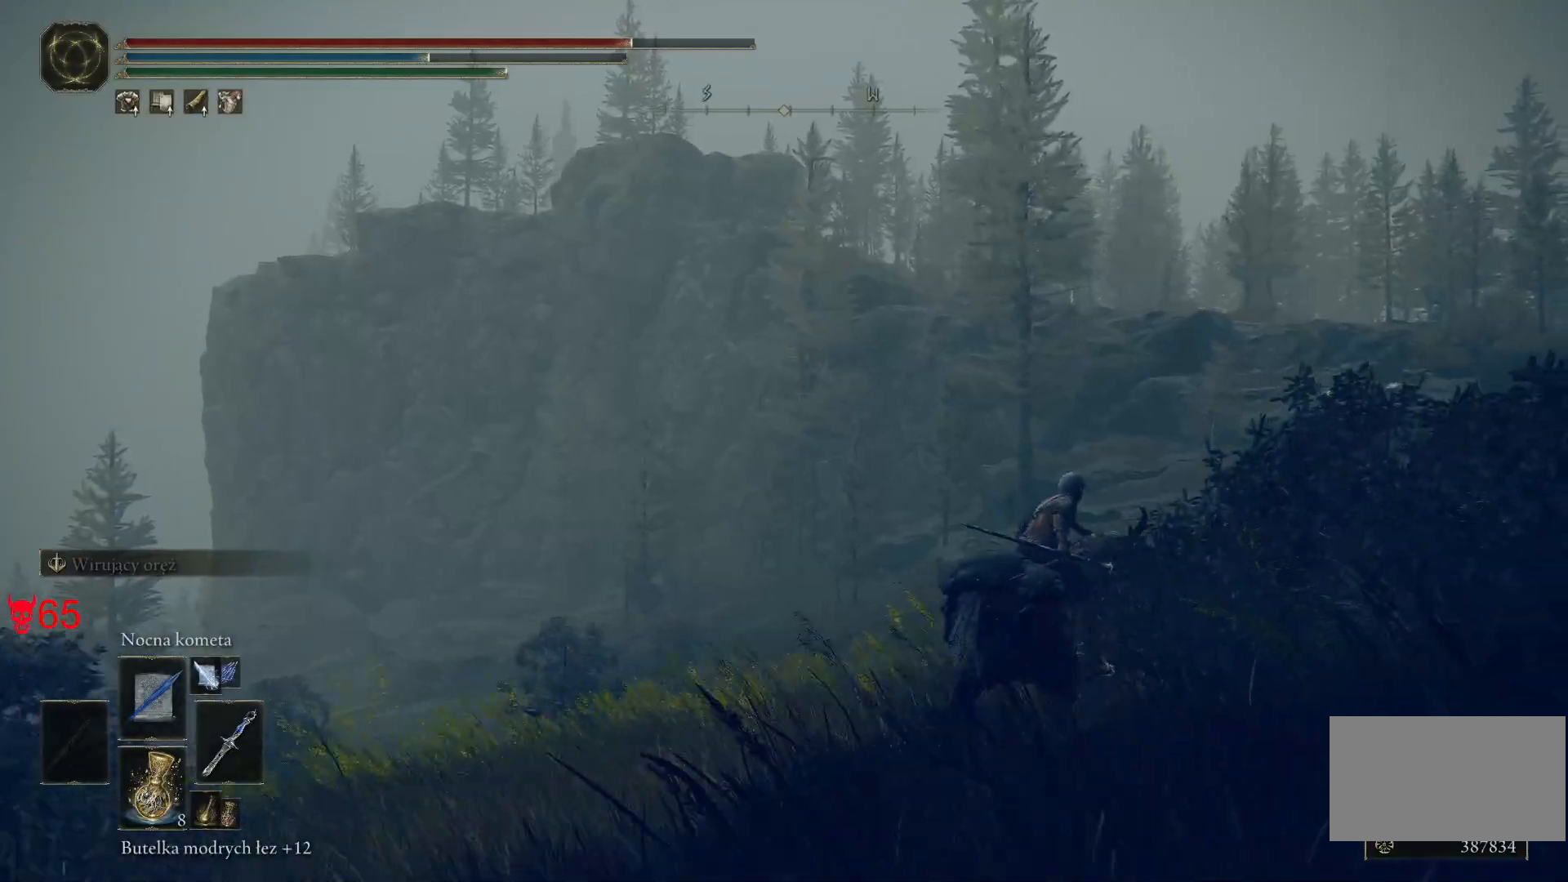
{"keys": ["d", "w"], "mouse": [], "events": []}
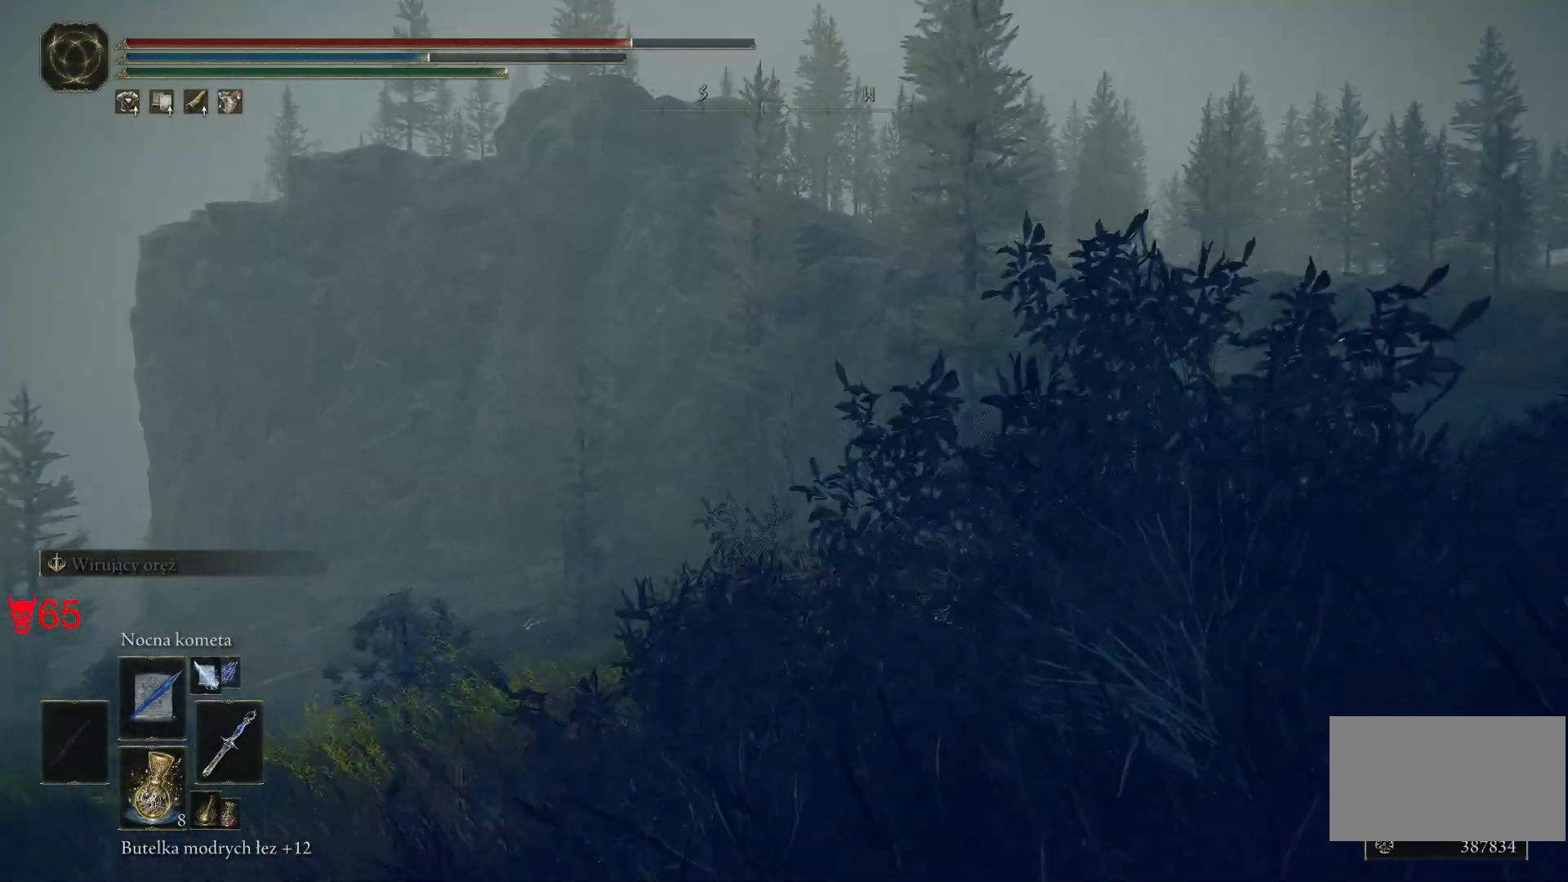
{"keys": ["d", "w"], "mouse": [], "events": []}
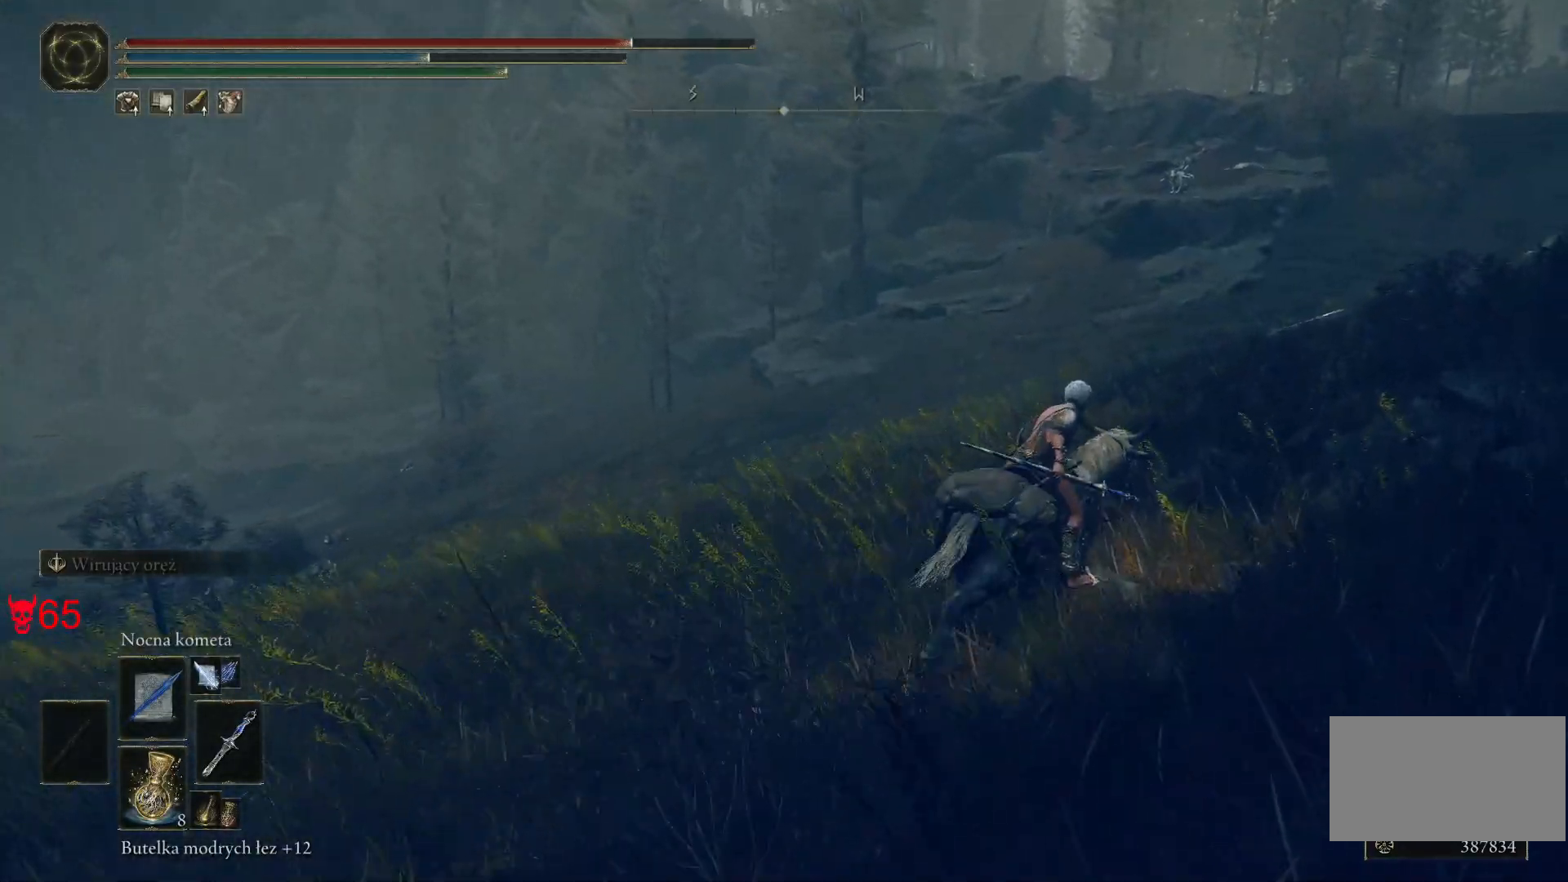
{"keys": ["d", "w"], "mouse": [], "events": []}
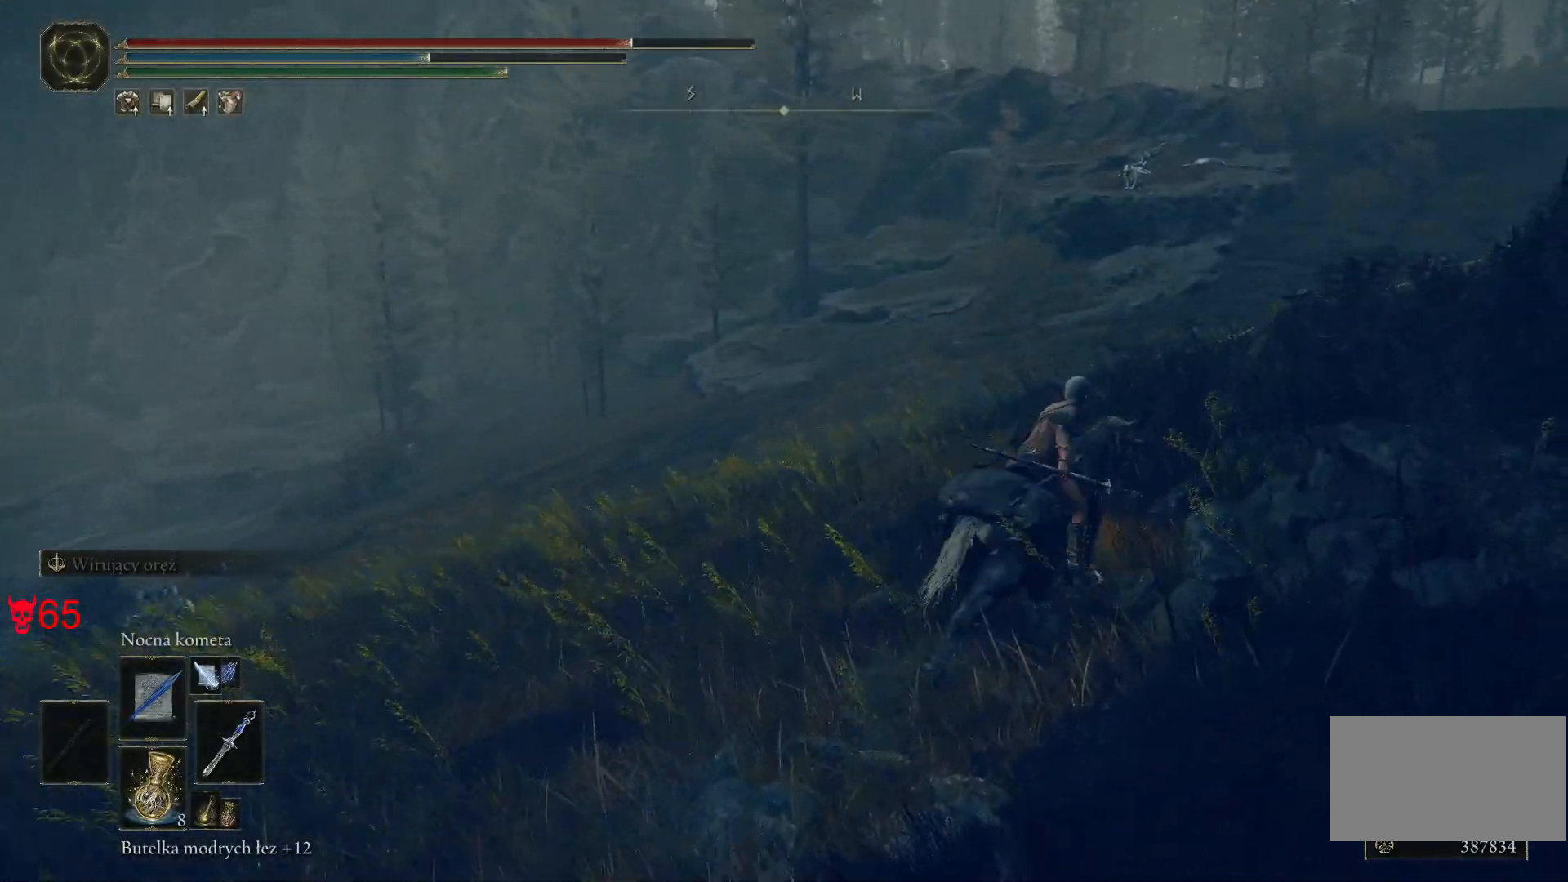
{"keys": ["w"], "mouse": [], "events": [[183, "d", "up"]]}
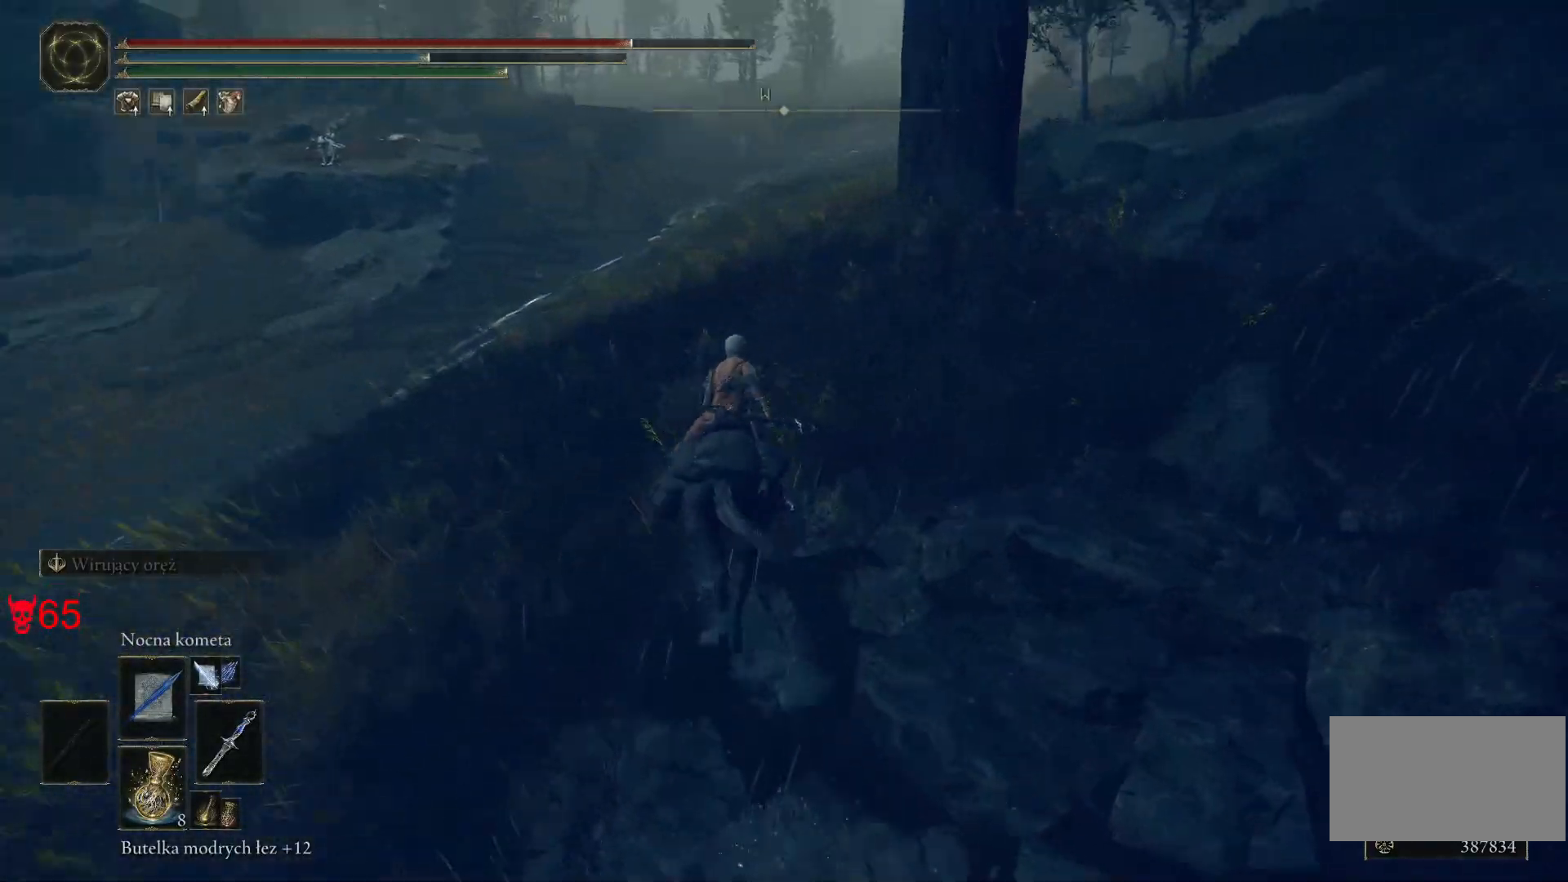
{"keys": ["a", "w"], "mouse": [], "events": [[50, "a", "down"]]}
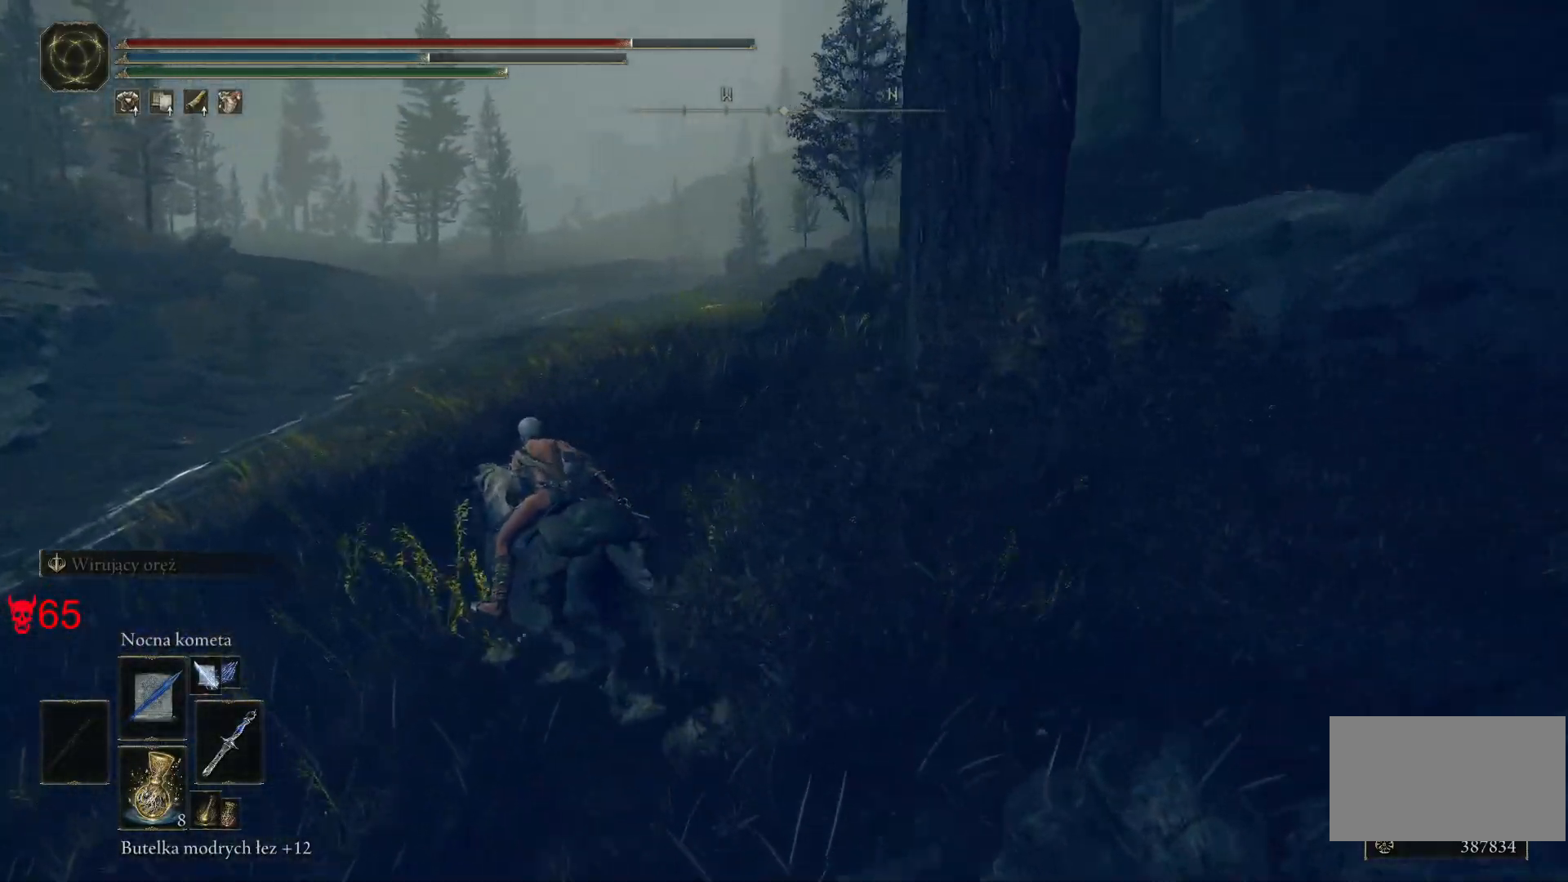
{"keys": ["a", "w"], "mouse": [], "events": []}